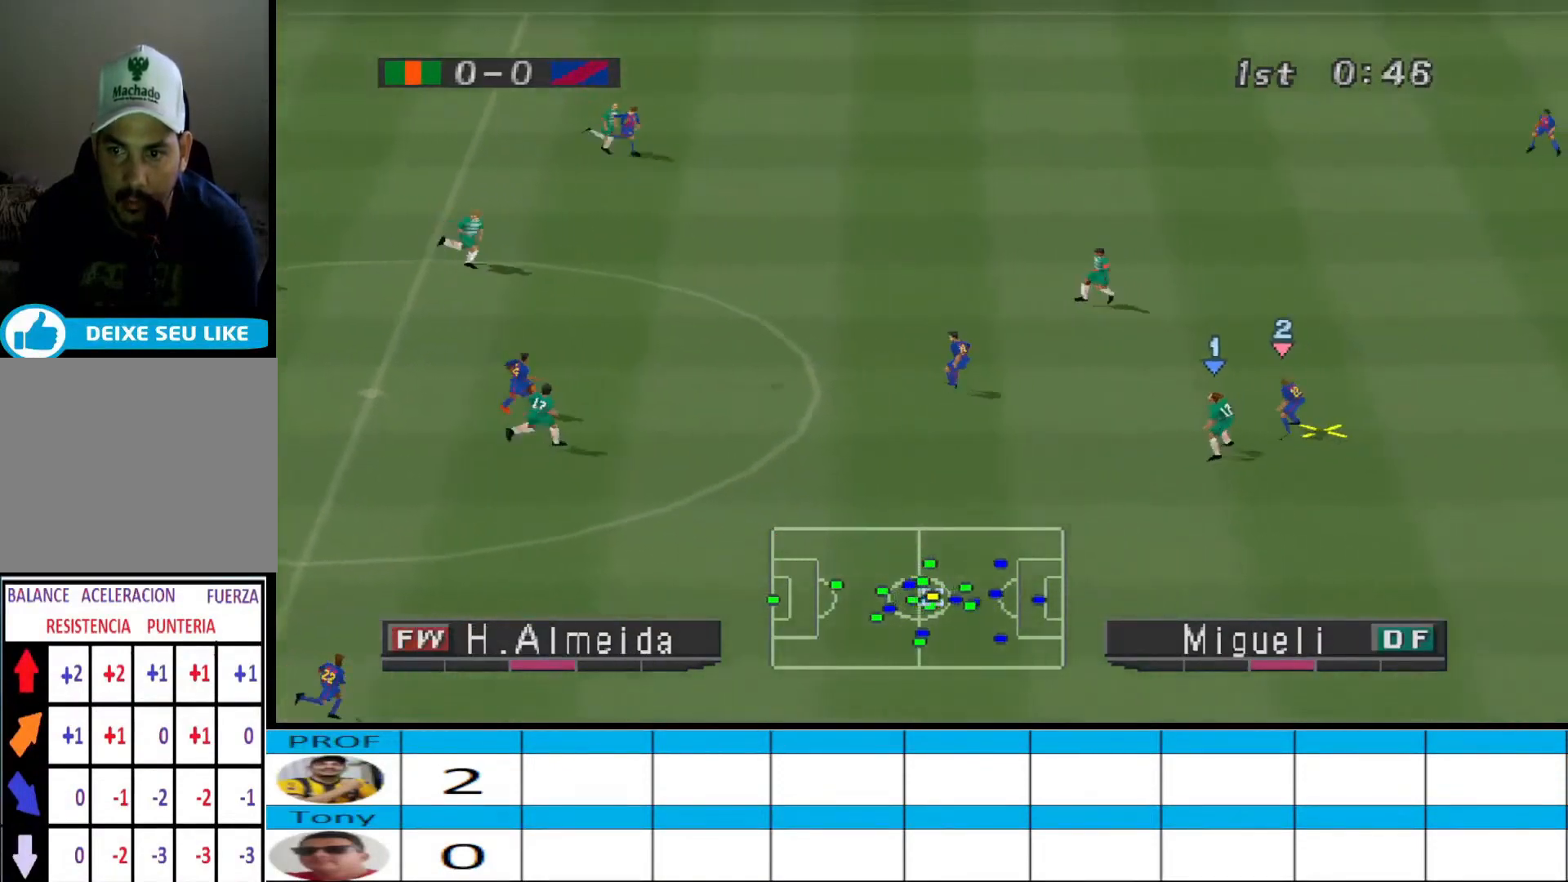
Gameplay with a controller (PlayStation layout); each line is a JSON object with the inputs held at the frame after it. "events" lists button and stick changes between this image and that frame as [ms after this image, input, new state], when the widget could be followed in between. Not read: left_stick right_stick.
{"buttons": ["CROSS", "DPAD_UP", "DPAD_RIGHT"], "events": [[367, "CROSS", "down"], [367, "DPAD_UP", "down"], [400, "DPAD_RIGHT", "down"], [467, "CROSS", "up"], [500, "CROSS", "down"]]}
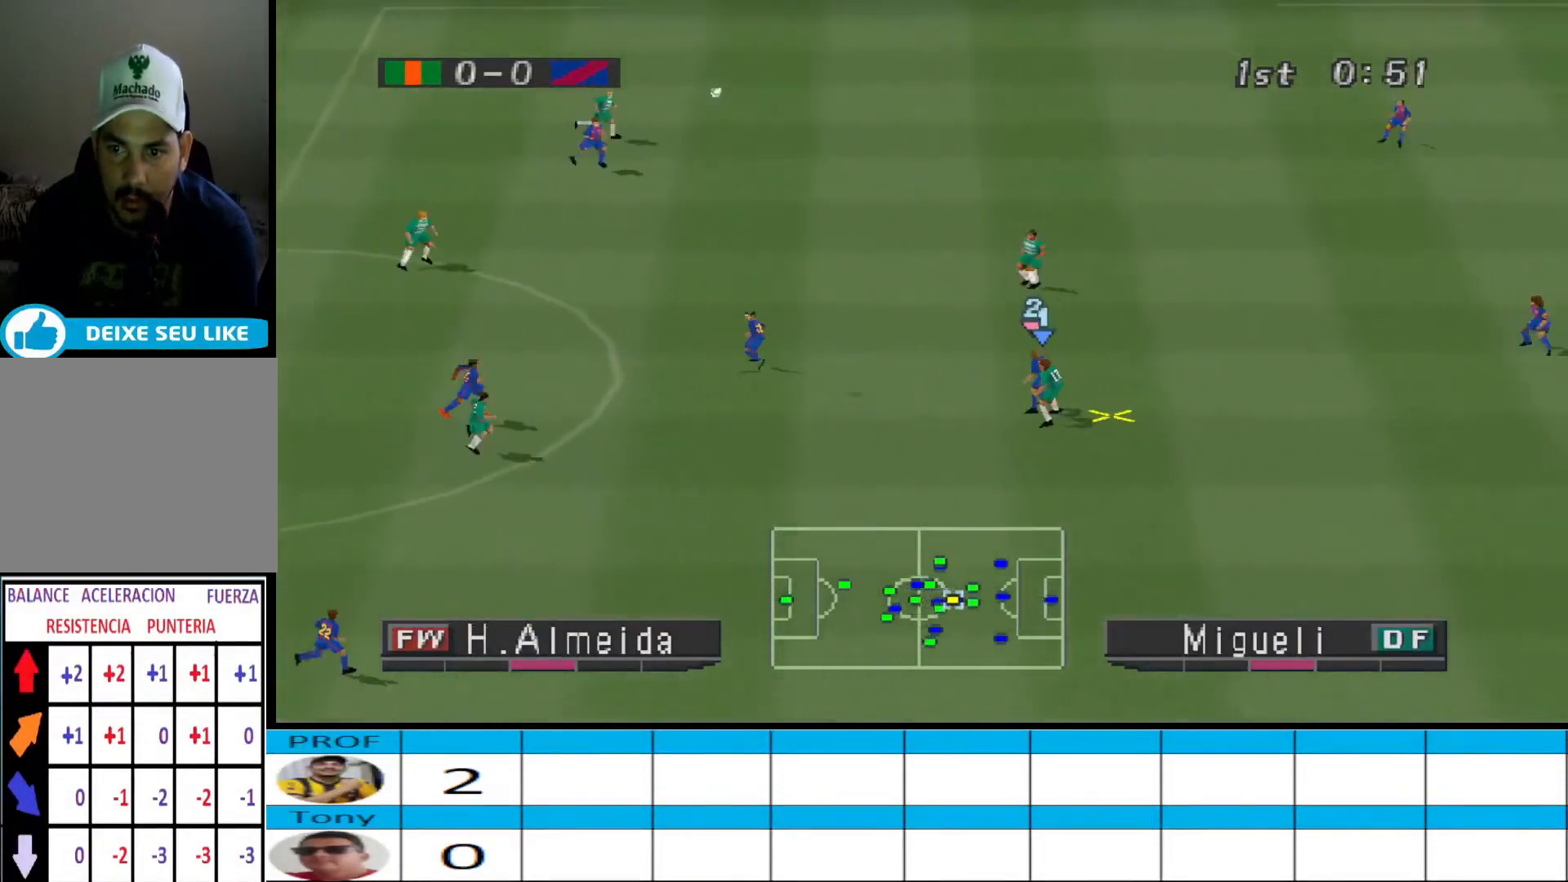
{"buttons": ["CROSS", "DPAD_UP", "DPAD_RIGHT"], "events": [[67, "CROSS", "up"], [133, "CROSS", "down"], [167, "CROSS", "up"], [233, "CROSS", "down"]]}
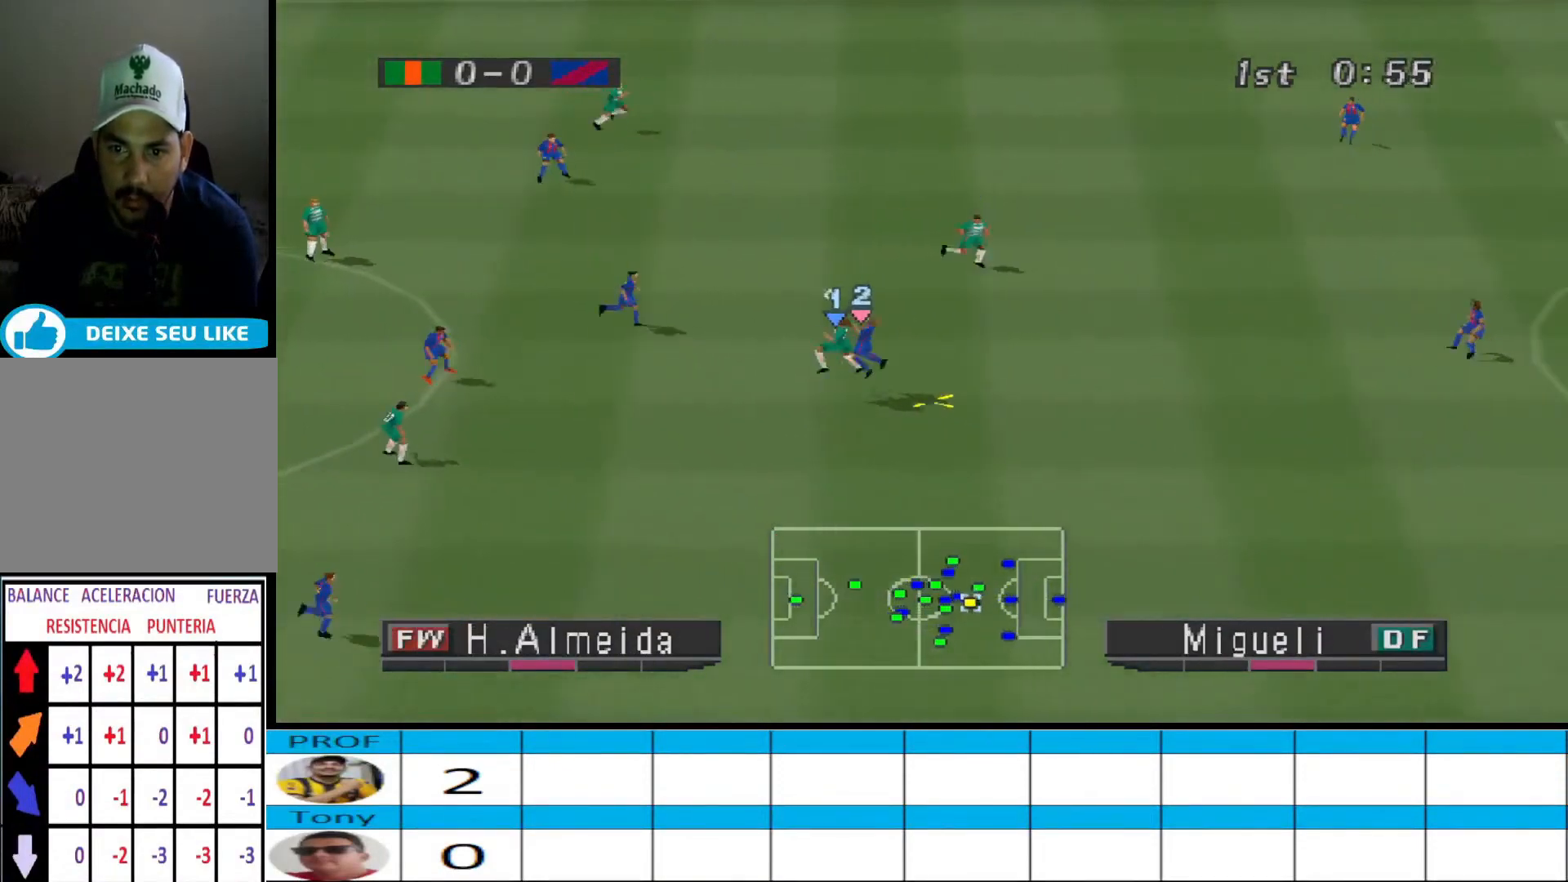
{"buttons": ["DPAD_RIGHT"], "events": [[167, "CROSS", "up"], [200, "DPAD_RIGHT", "up"], [200, "DPAD_UP", "up"], [467, "DPAD_RIGHT", "down"]]}
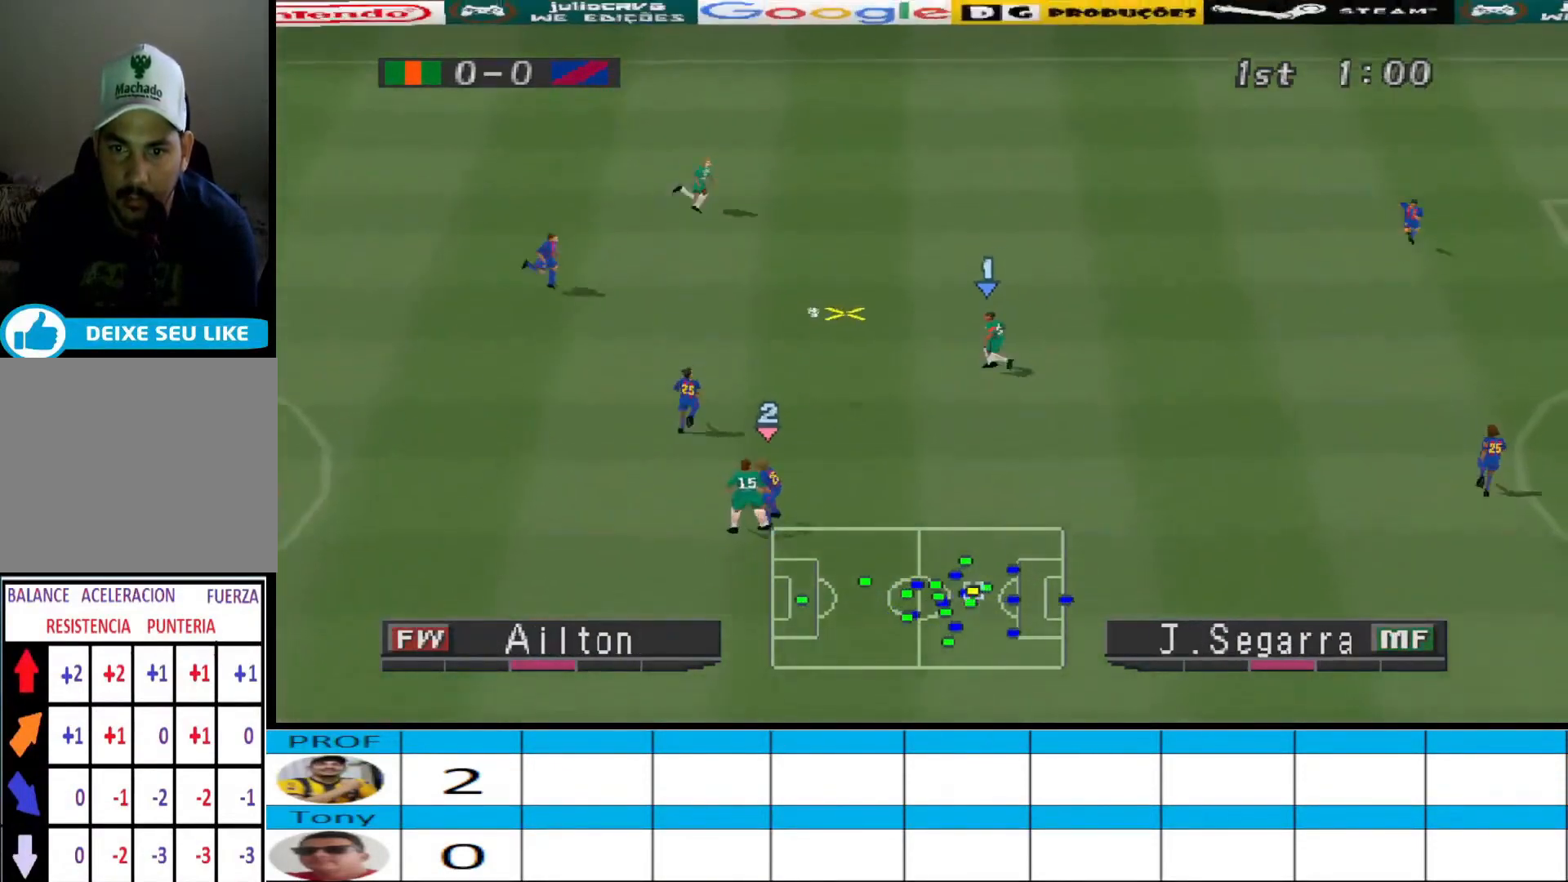
{"buttons": ["DPAD_RIGHT"], "events": []}
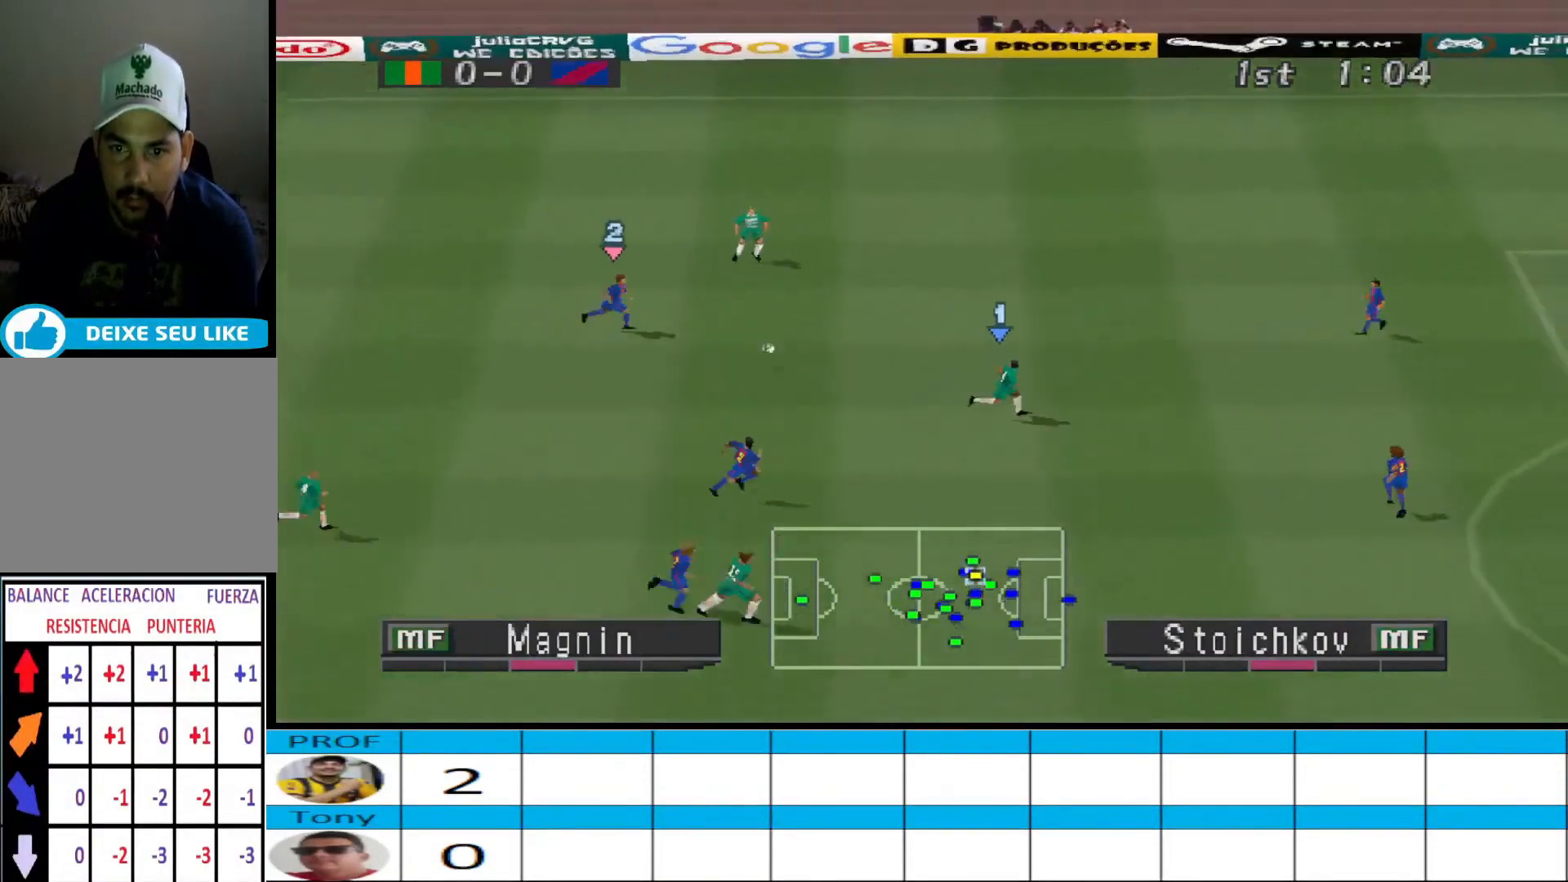
{"buttons": ["R1", "DPAD_DOWN", "DPAD_LEFT"], "events": [[167, "DPAD_DOWN", "down"], [200, "DPAD_RIGHT", "up"], [233, "L1", "down"], [333, "CROSS", "down"], [333, "R1", "down"], [367, "L1", "up"], [433, "DPAD_LEFT", "down"], [500, "CROSS", "up"]]}
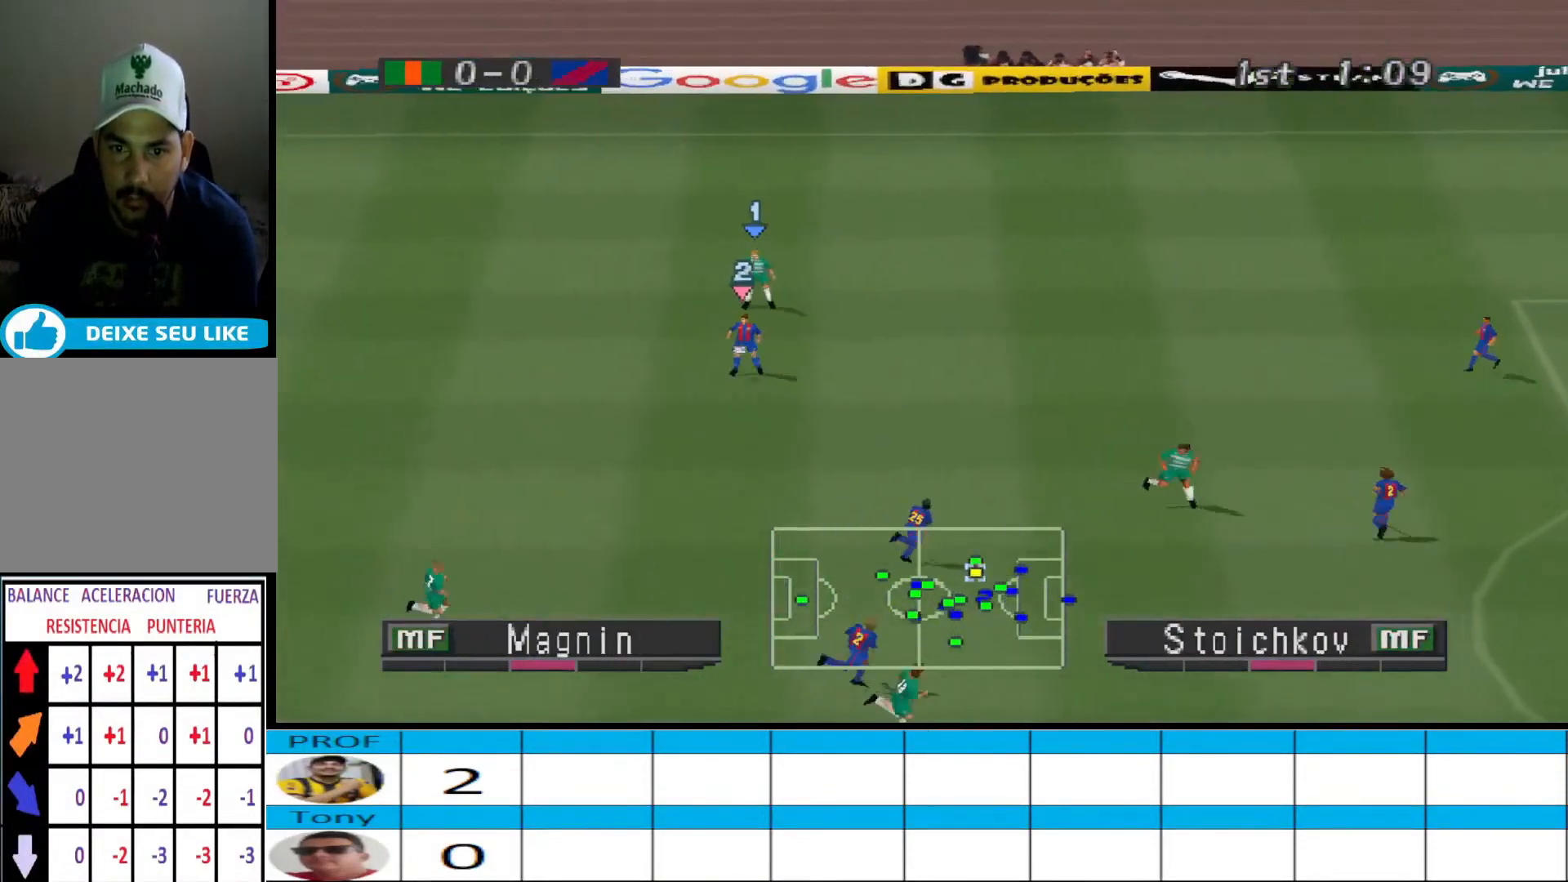
{"buttons": ["CROSS", "SQUARE", "R1"], "events": [[300, "CROSS", "down"], [400, "DPAD_DOWN", "up"], [400, "SQUARE", "down"], [433, "DPAD_LEFT", "up"]]}
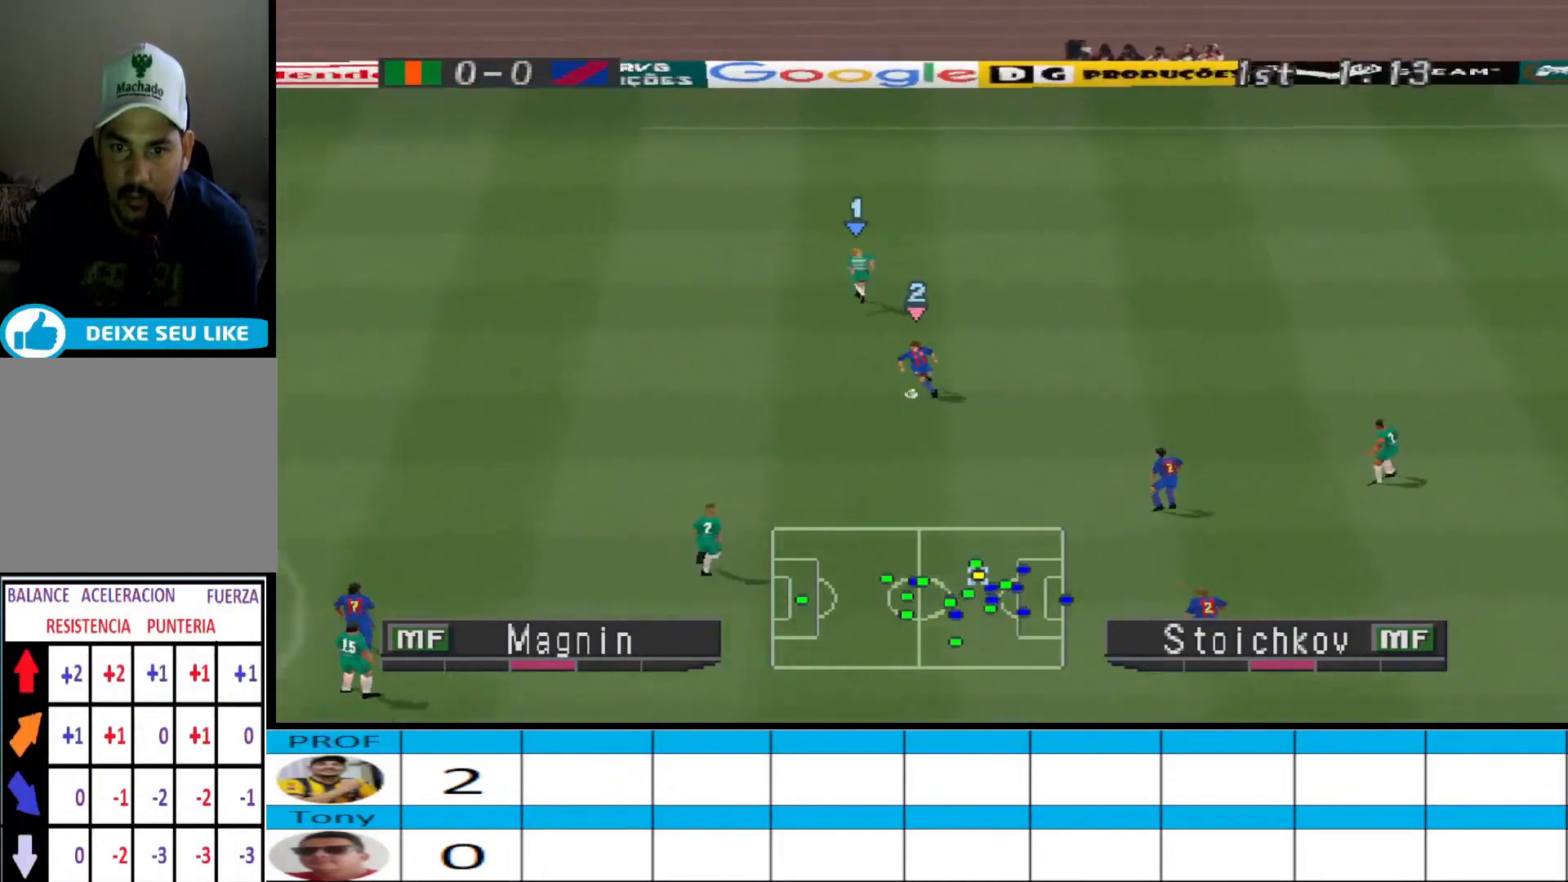
{"buttons": ["CROSS", "SQUARE", "L1", "R1"], "events": [[500, "L1", "down"]]}
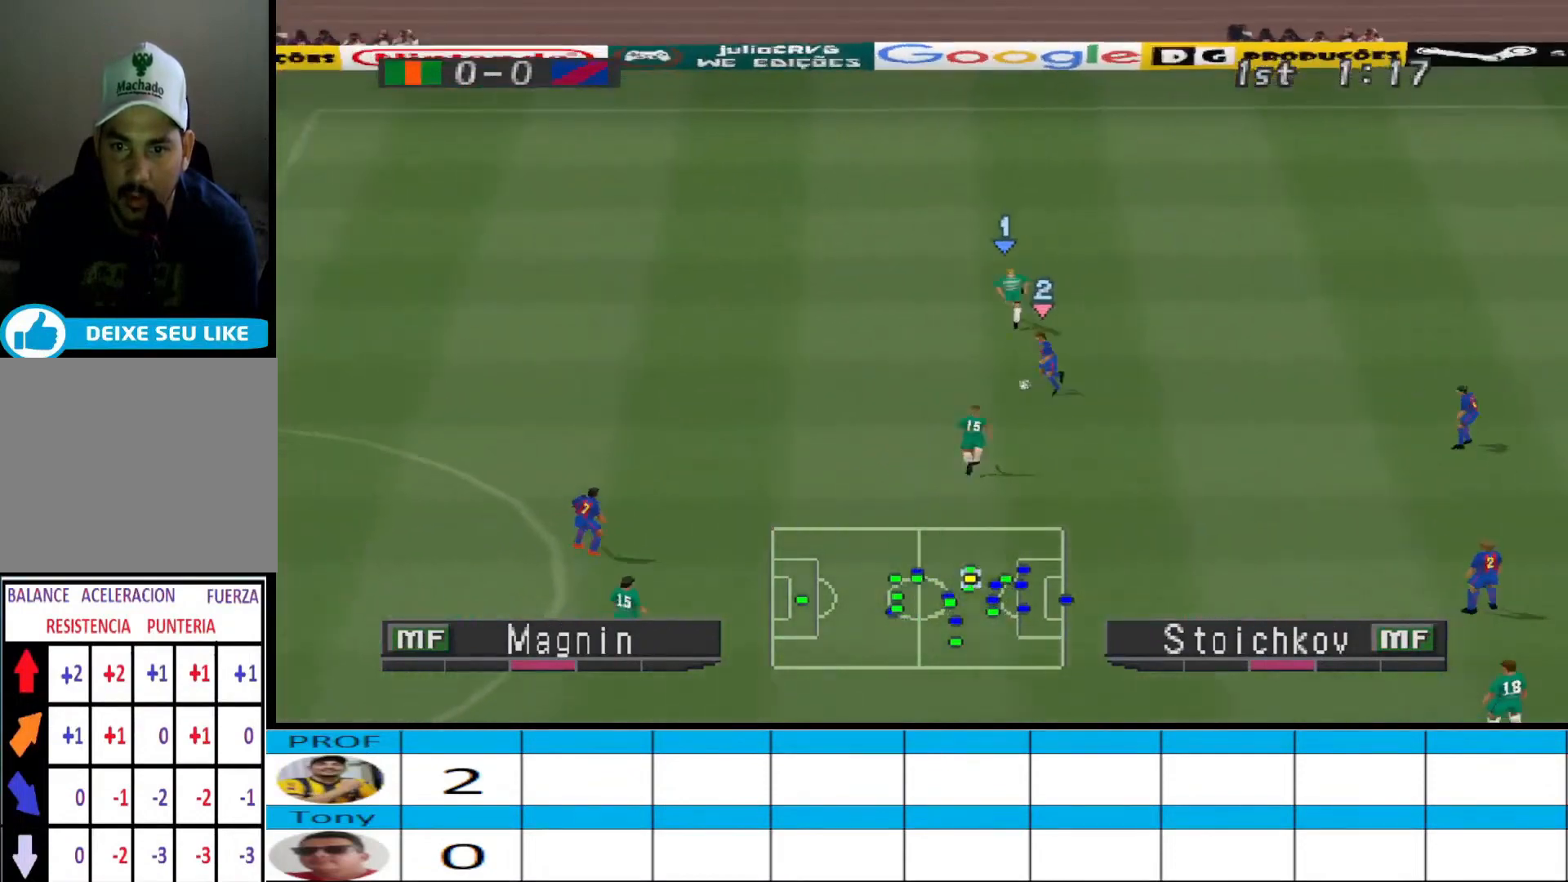
{"buttons": ["CROSS", "SQUARE", "R1"], "events": [[133, "L1", "up"]]}
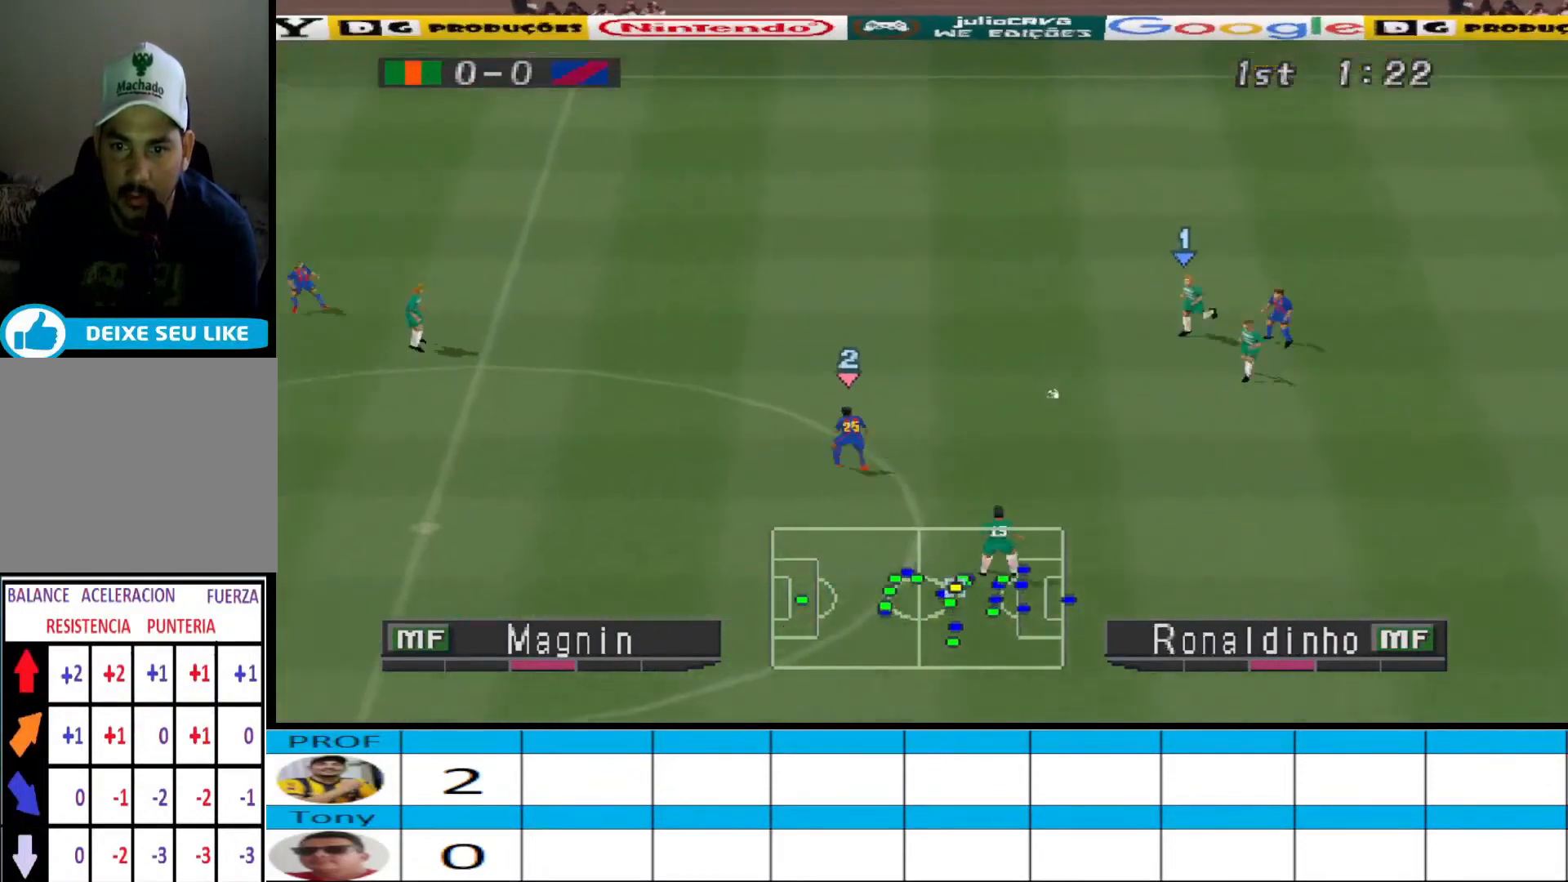
{"buttons": ["CROSS", "SQUARE", "R1"], "events": []}
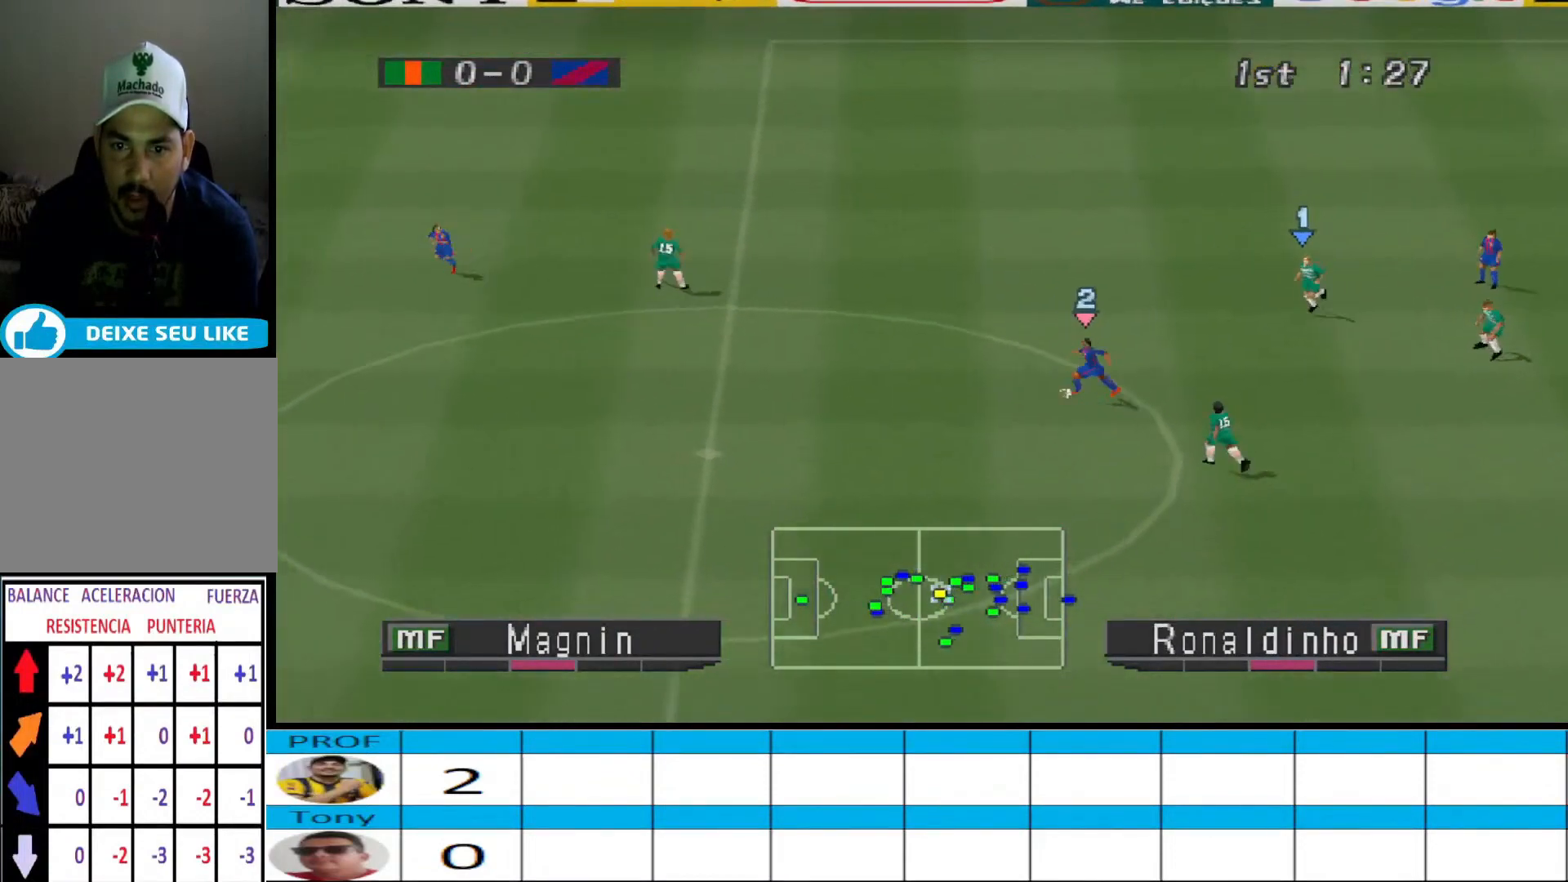
{"buttons": ["CROSS", "SQUARE", "R1"], "events": []}
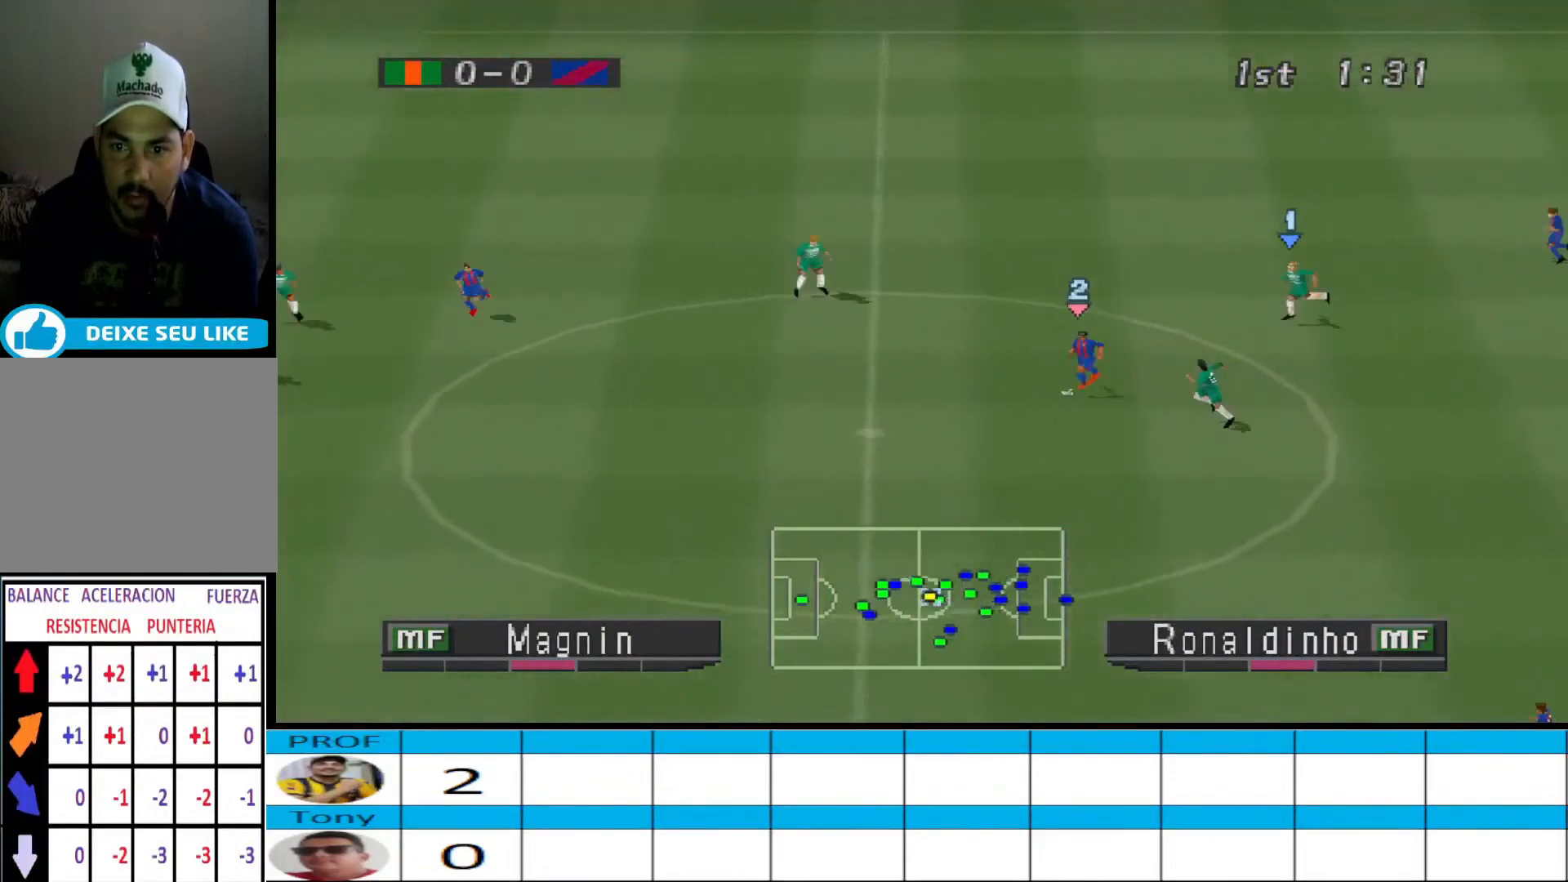
{"buttons": ["CROSS", "SQUARE", "R1"], "events": []}
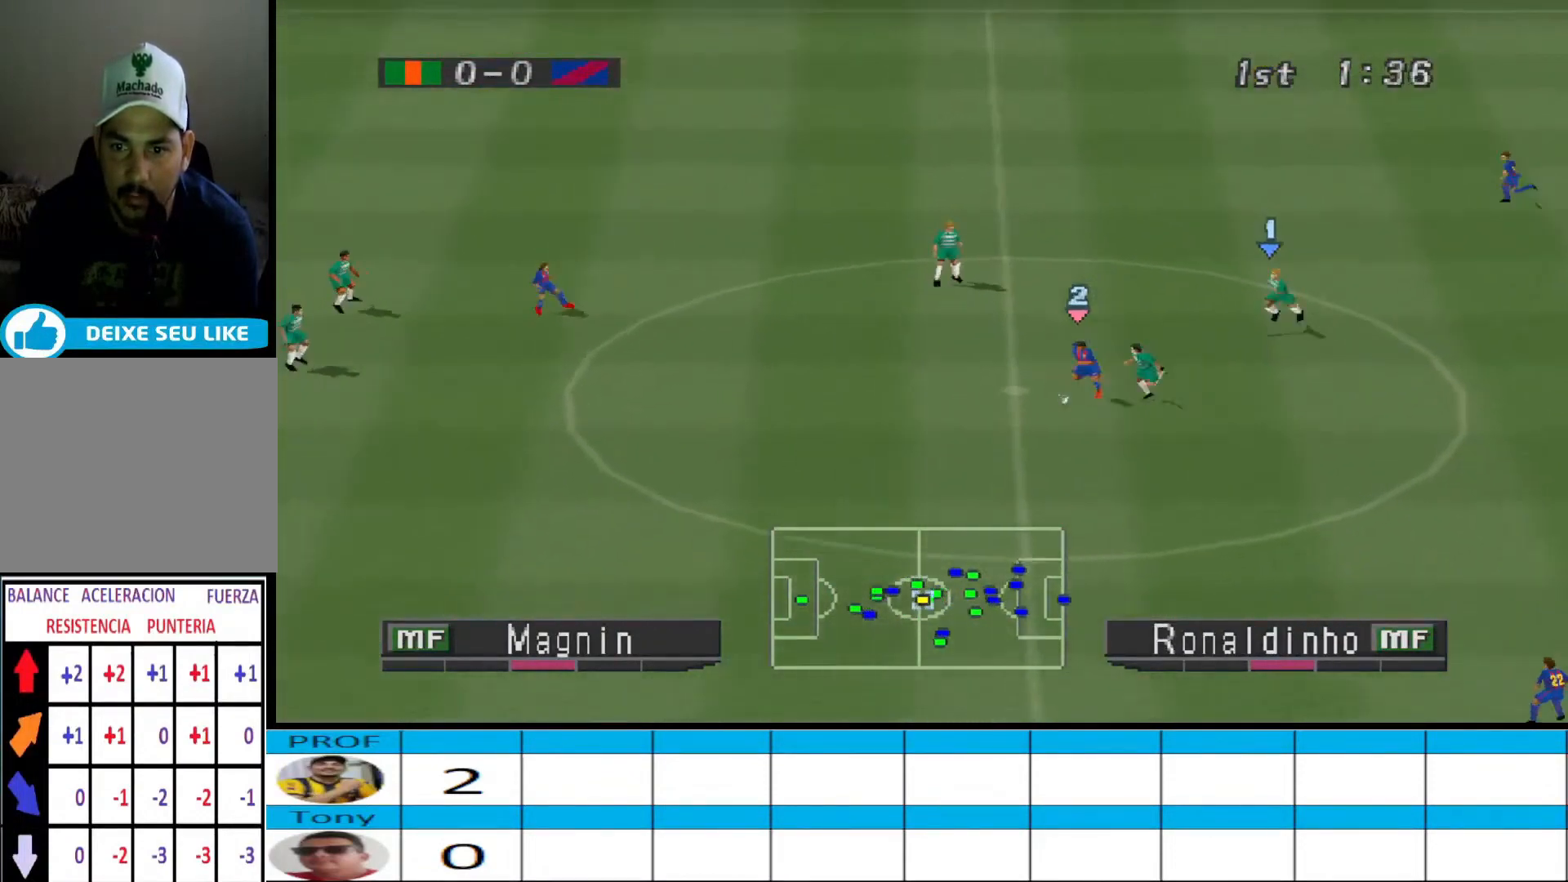
{"buttons": ["CROSS", "SQUARE", "R1"], "events": [[300, "L1", "down"], [467, "L1", "up"]]}
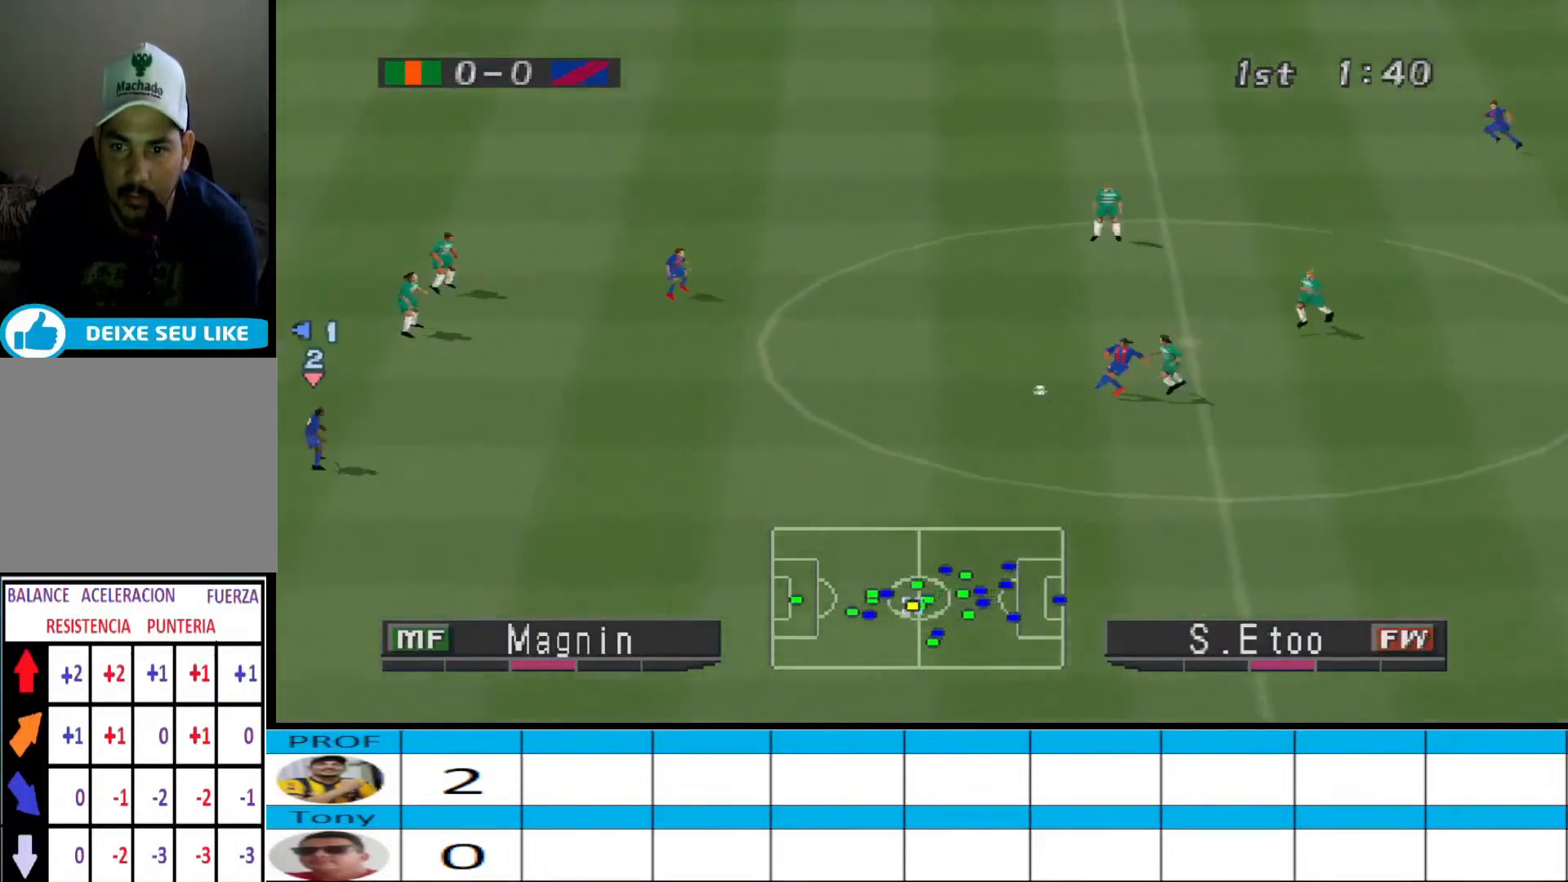
{"buttons": ["CROSS", "SQUARE", "R1"], "events": []}
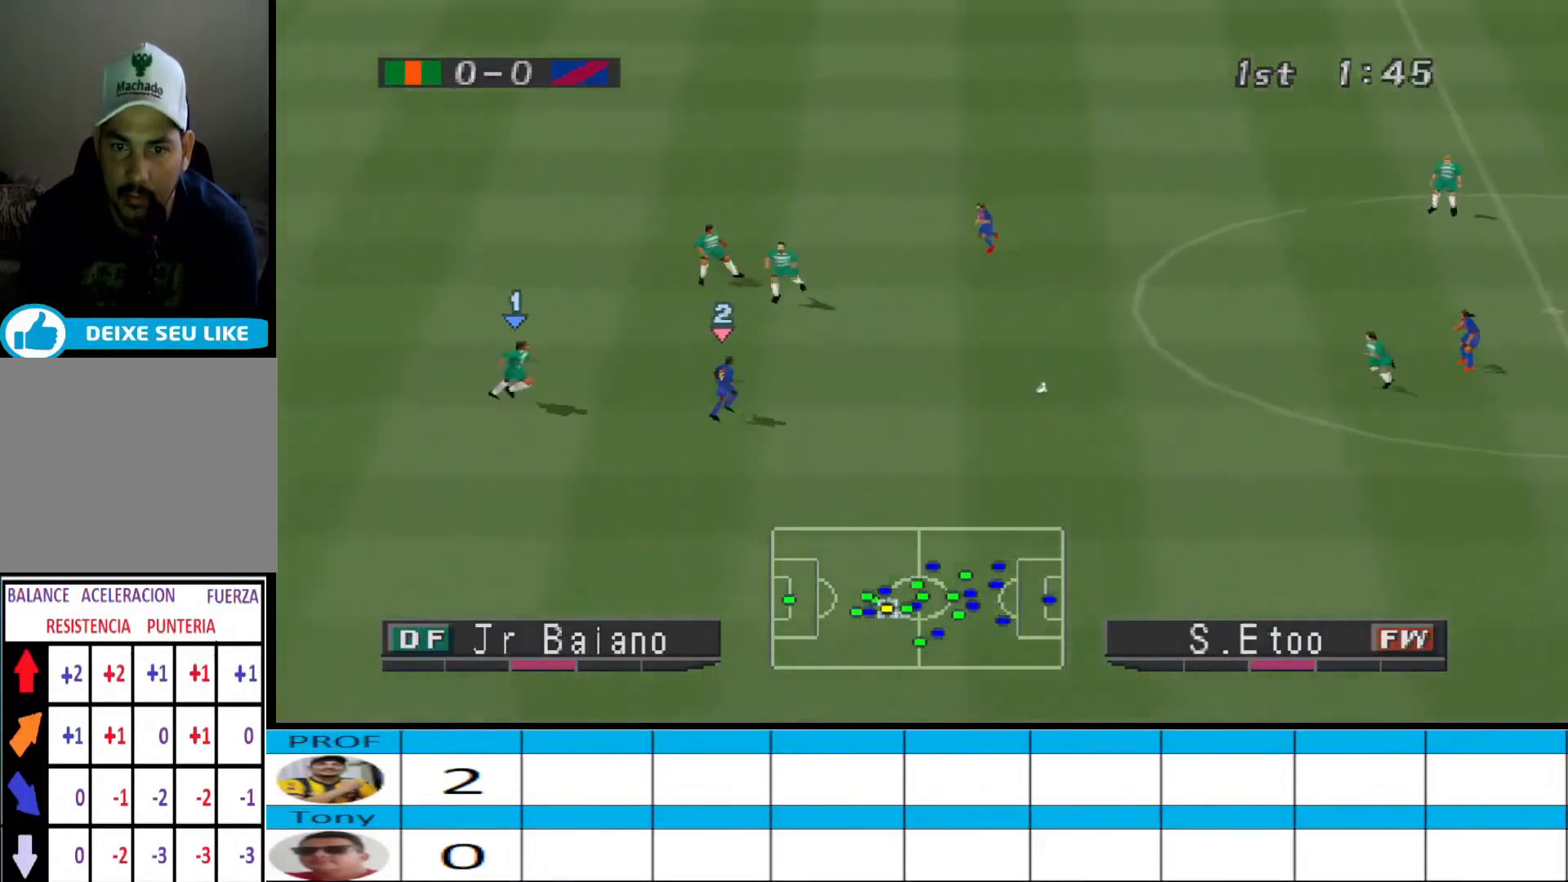
{"buttons": ["DPAD_DOWN"], "events": [[300, "DPAD_DOWN", "down"], [367, "CROSS", "up"], [367, "SQUARE", "up"], [433, "R1", "up"]]}
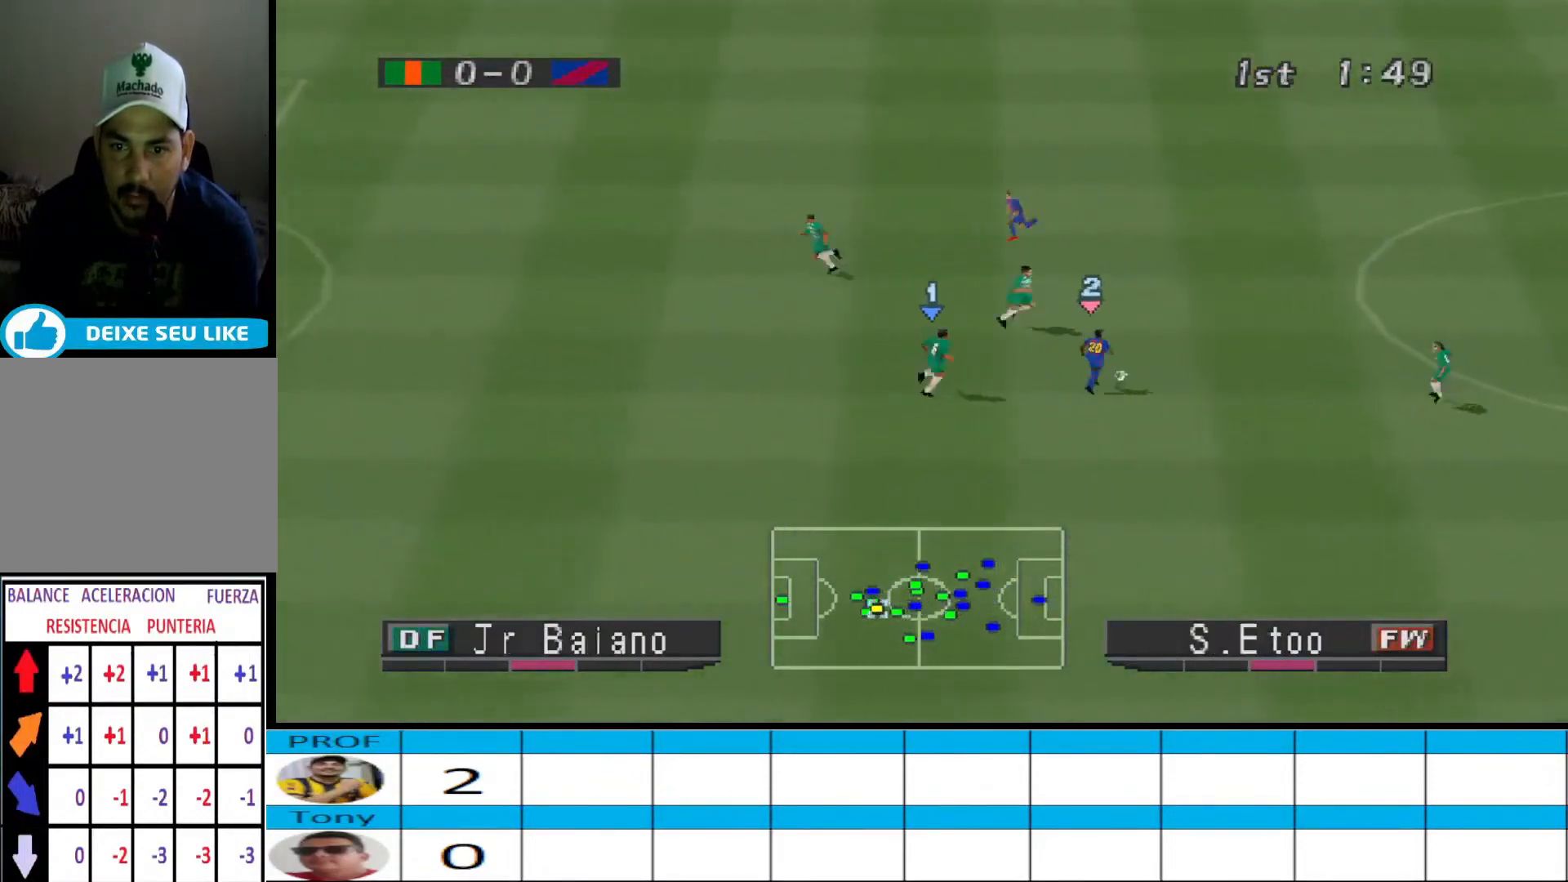
{"buttons": ["CROSS", "SQUARE", "R1"], "events": [[167, "CROSS", "down"], [200, "R1", "down"], [200, "SQUARE", "down"], [267, "DPAD_DOWN", "up"], [267, "L1", "down"], [400, "L1", "up"]]}
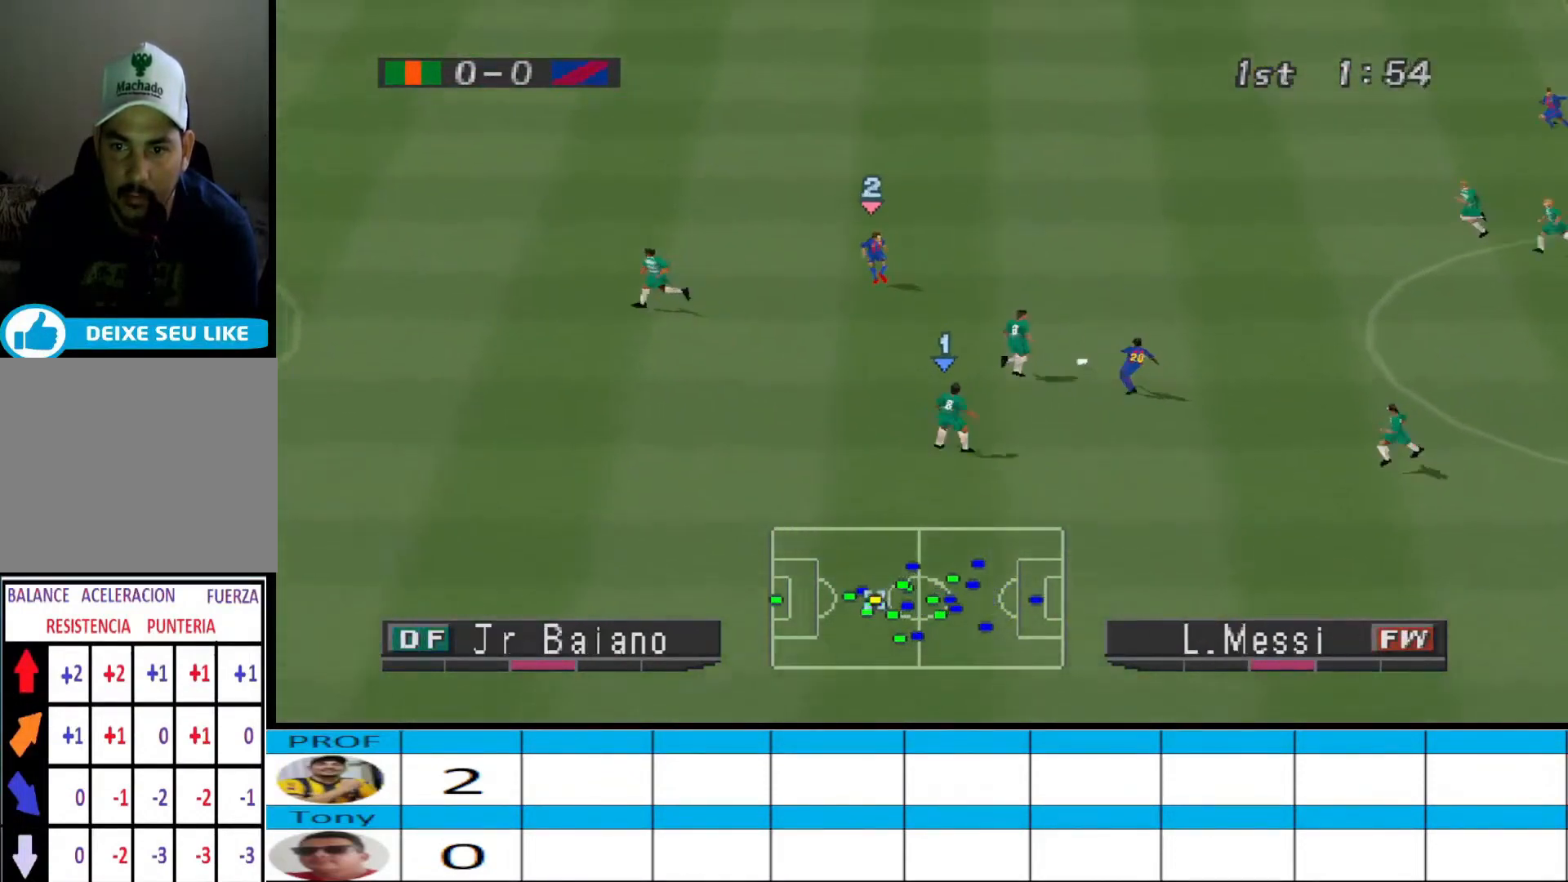
{"buttons": ["CROSS", "SQUARE", "R1"], "events": []}
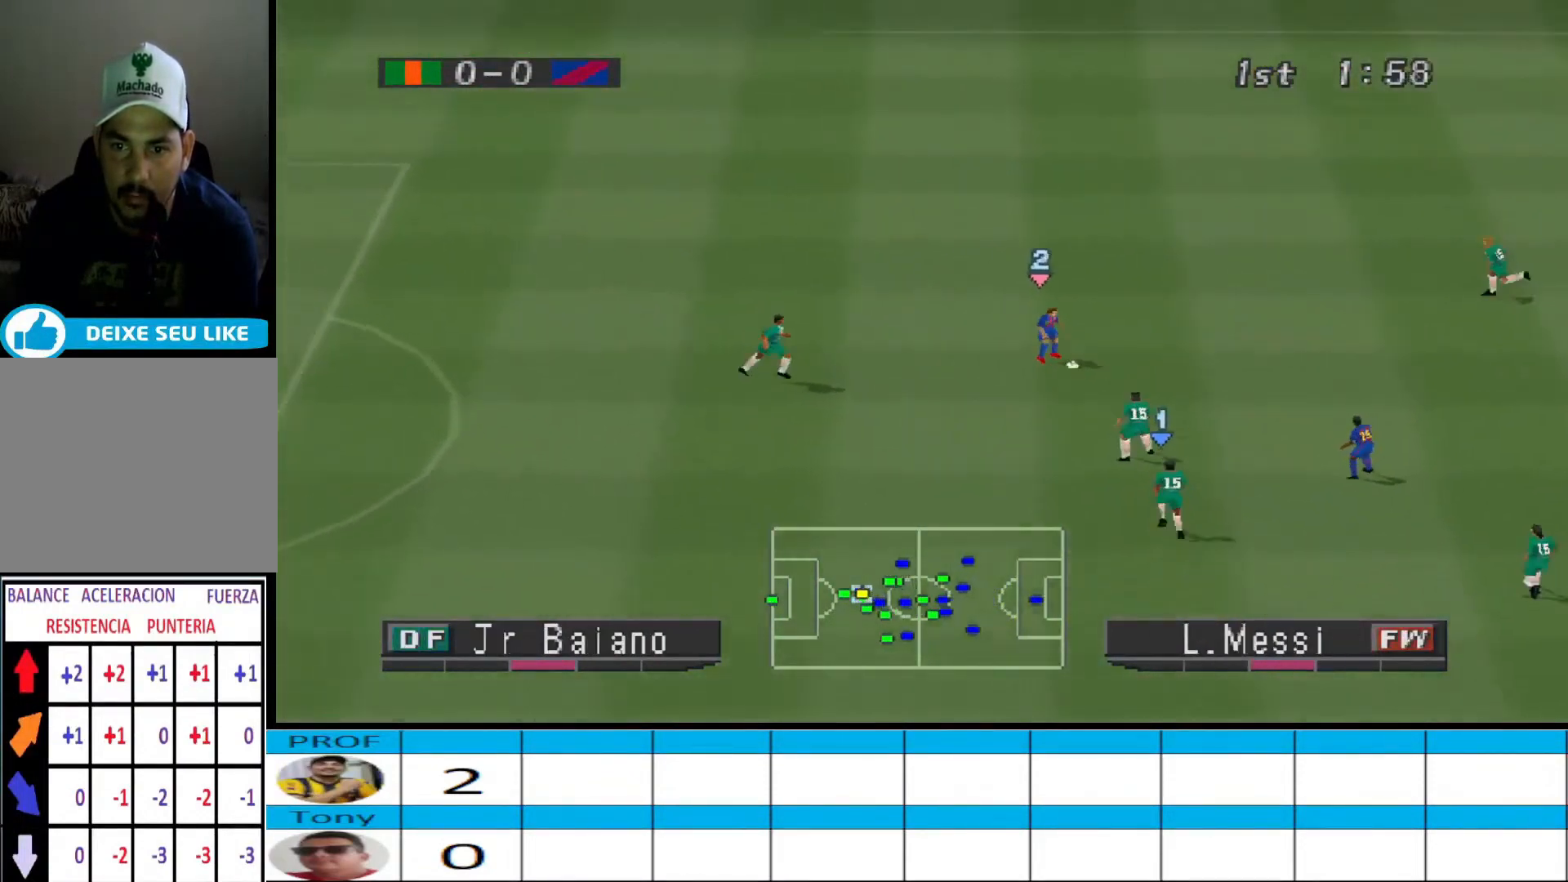
{"buttons": ["CROSS", "SQUARE", "R1", "DPAD_UP"], "events": [[133, "SQUARE", "up"], [167, "CROSS", "up"], [167, "DPAD_UP", "down"], [167, "L1", "down"], [200, "R1", "up"], [300, "L1", "up"], [433, "R1", "down"], [467, "CROSS", "down"], [500, "SQUARE", "down"]]}
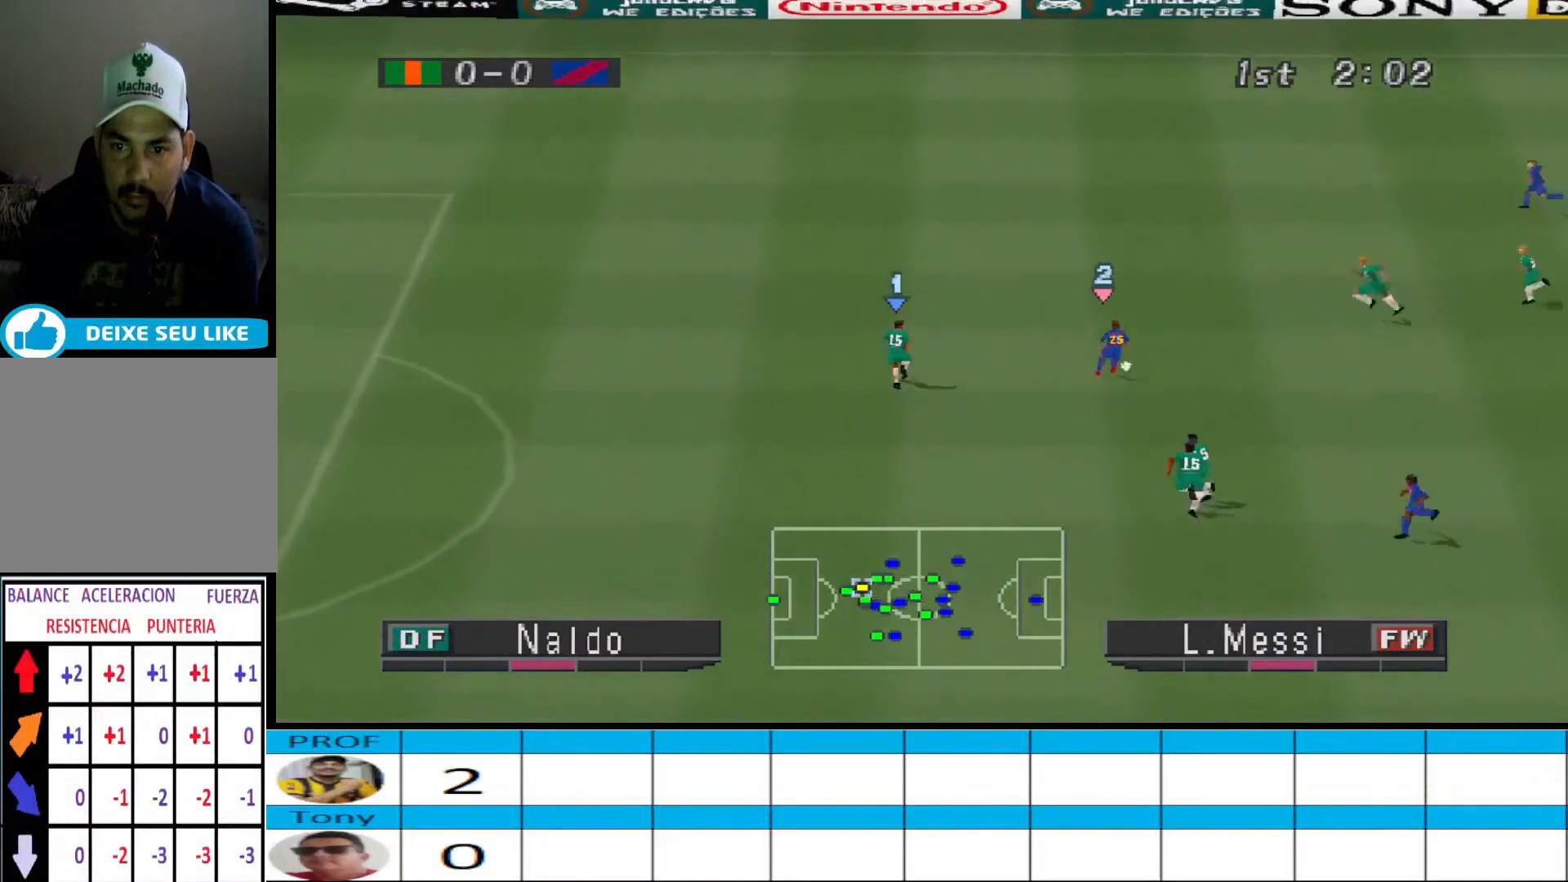
{"buttons": ["CROSS", "SQUARE", "R1"], "events": [[367, "L1", "down"], [467, "DPAD_UP", "up"], [500, "L1", "up"]]}
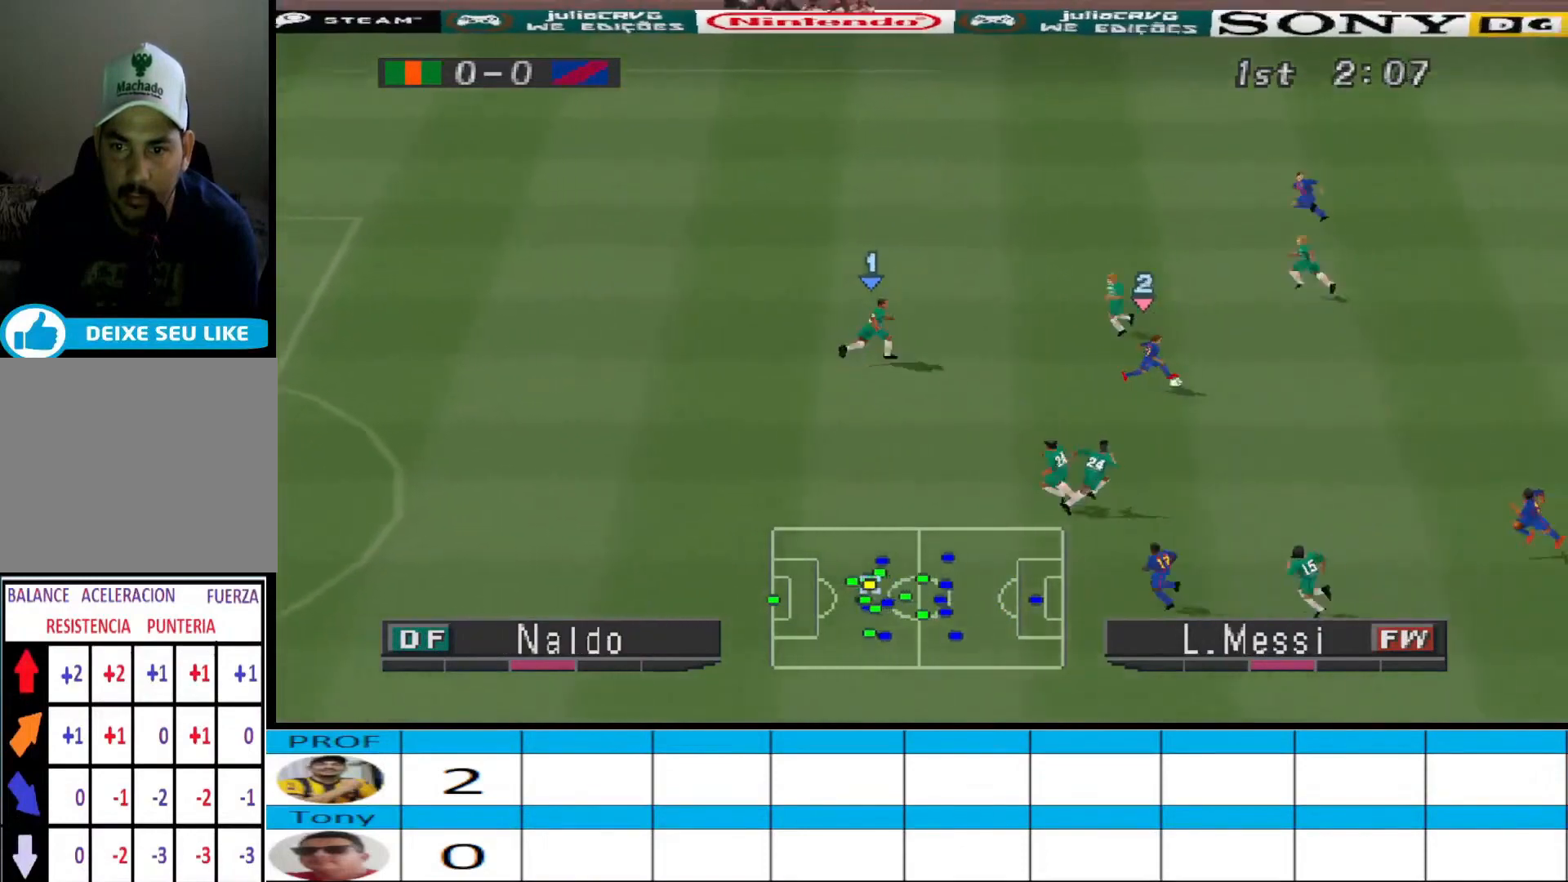
{"buttons": ["CROSS", "SQUARE", "R1"], "events": [[333, "L1", "down"], [467, "L1", "up"]]}
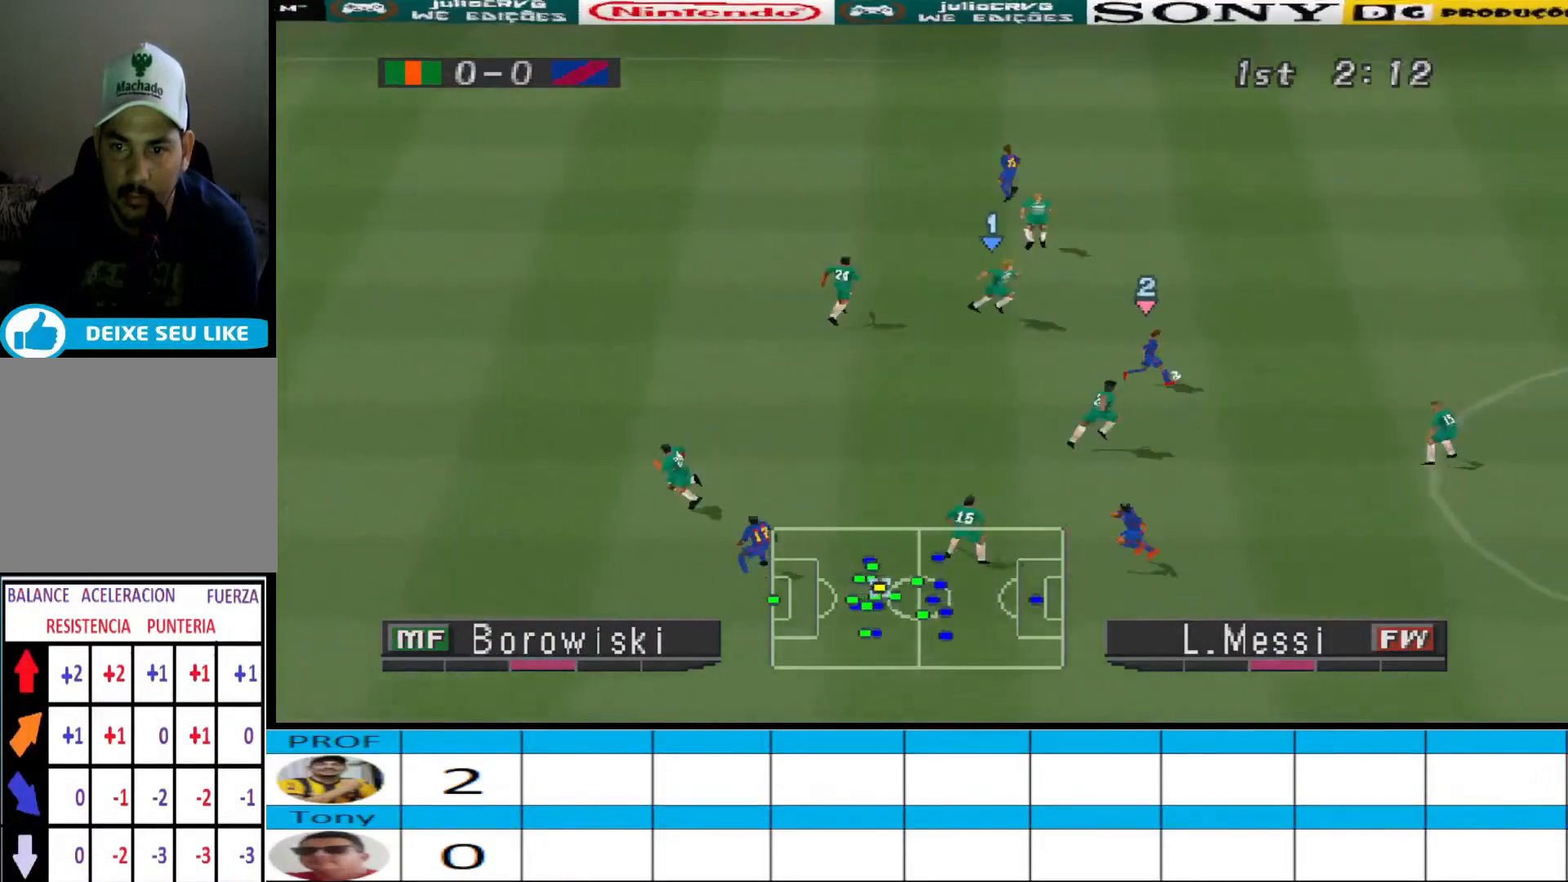
{"buttons": ["CROSS", "SQUARE", "R1"], "events": []}
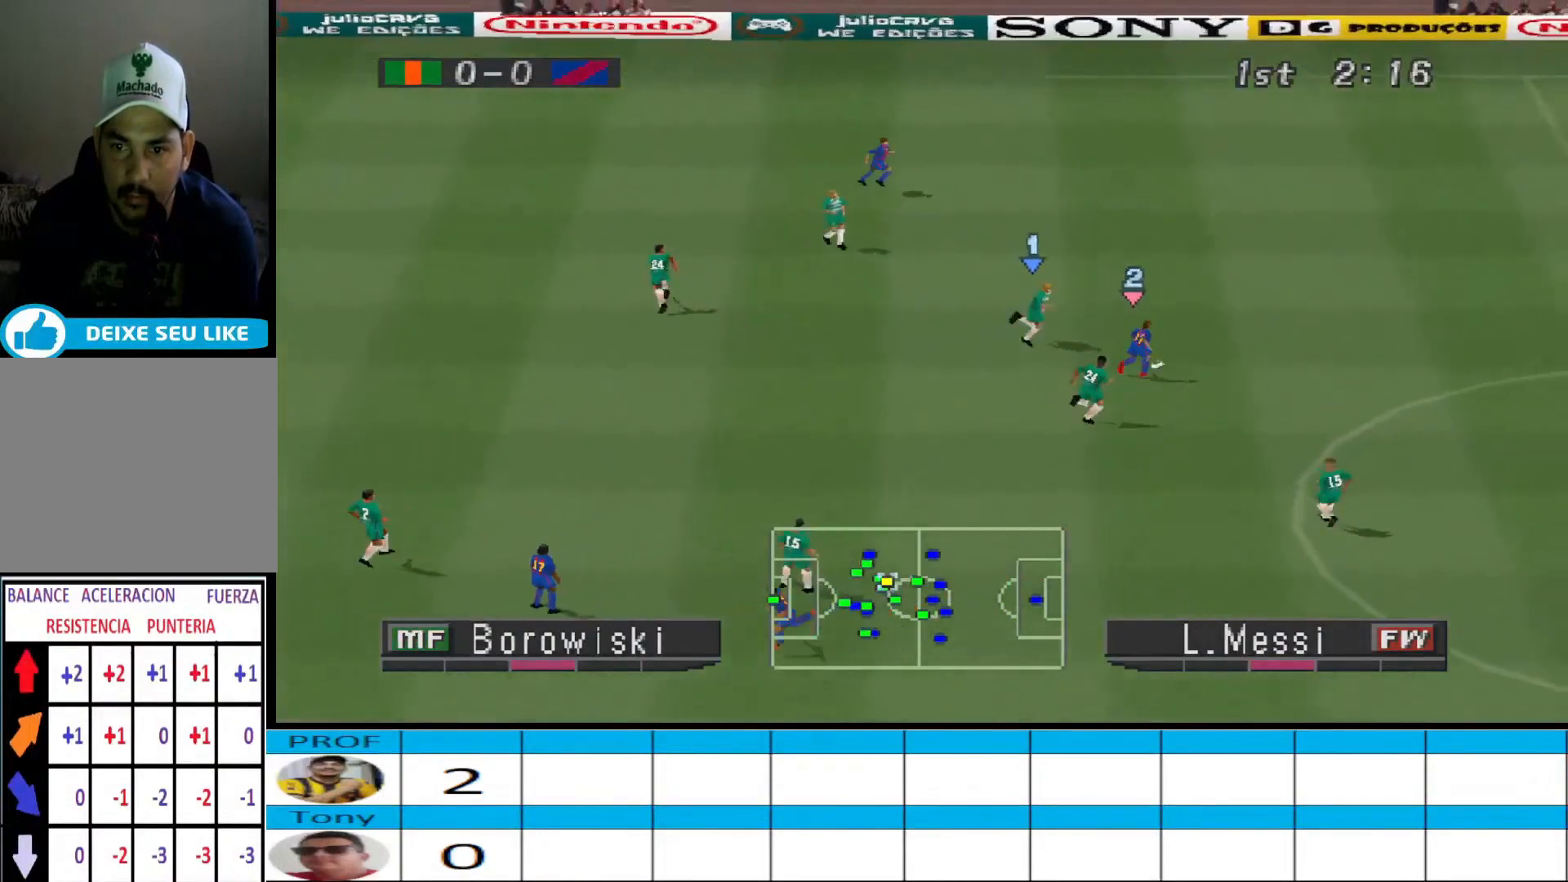
{"buttons": ["CROSS", "SQUARE", "R1"], "events": []}
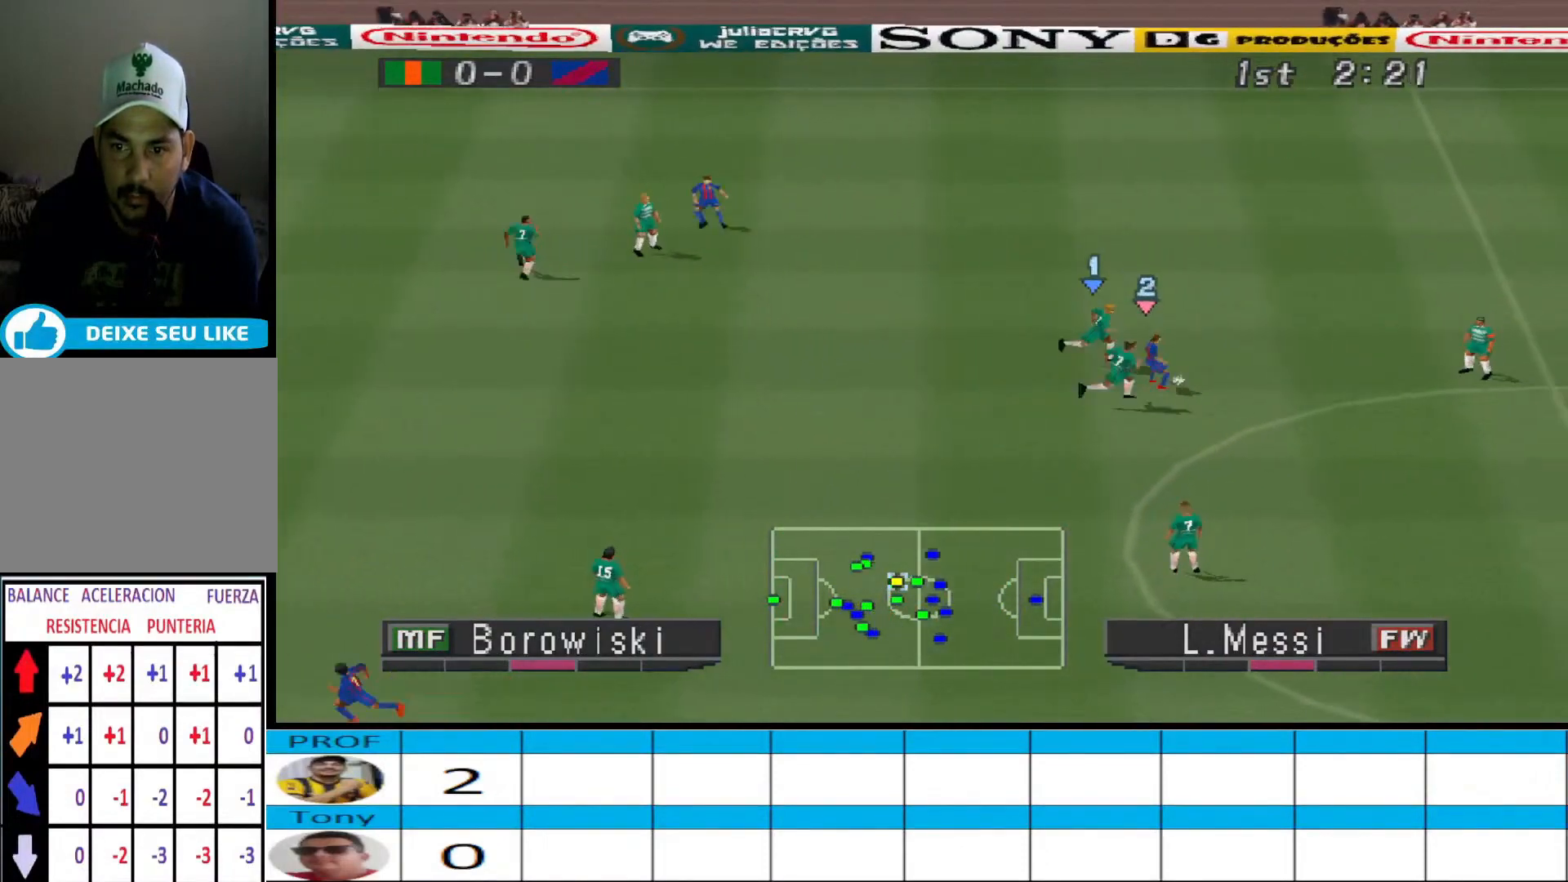
{"buttons": ["CROSS", "SQUARE", "L1", "R1"], "events": [[400, "L1", "down"]]}
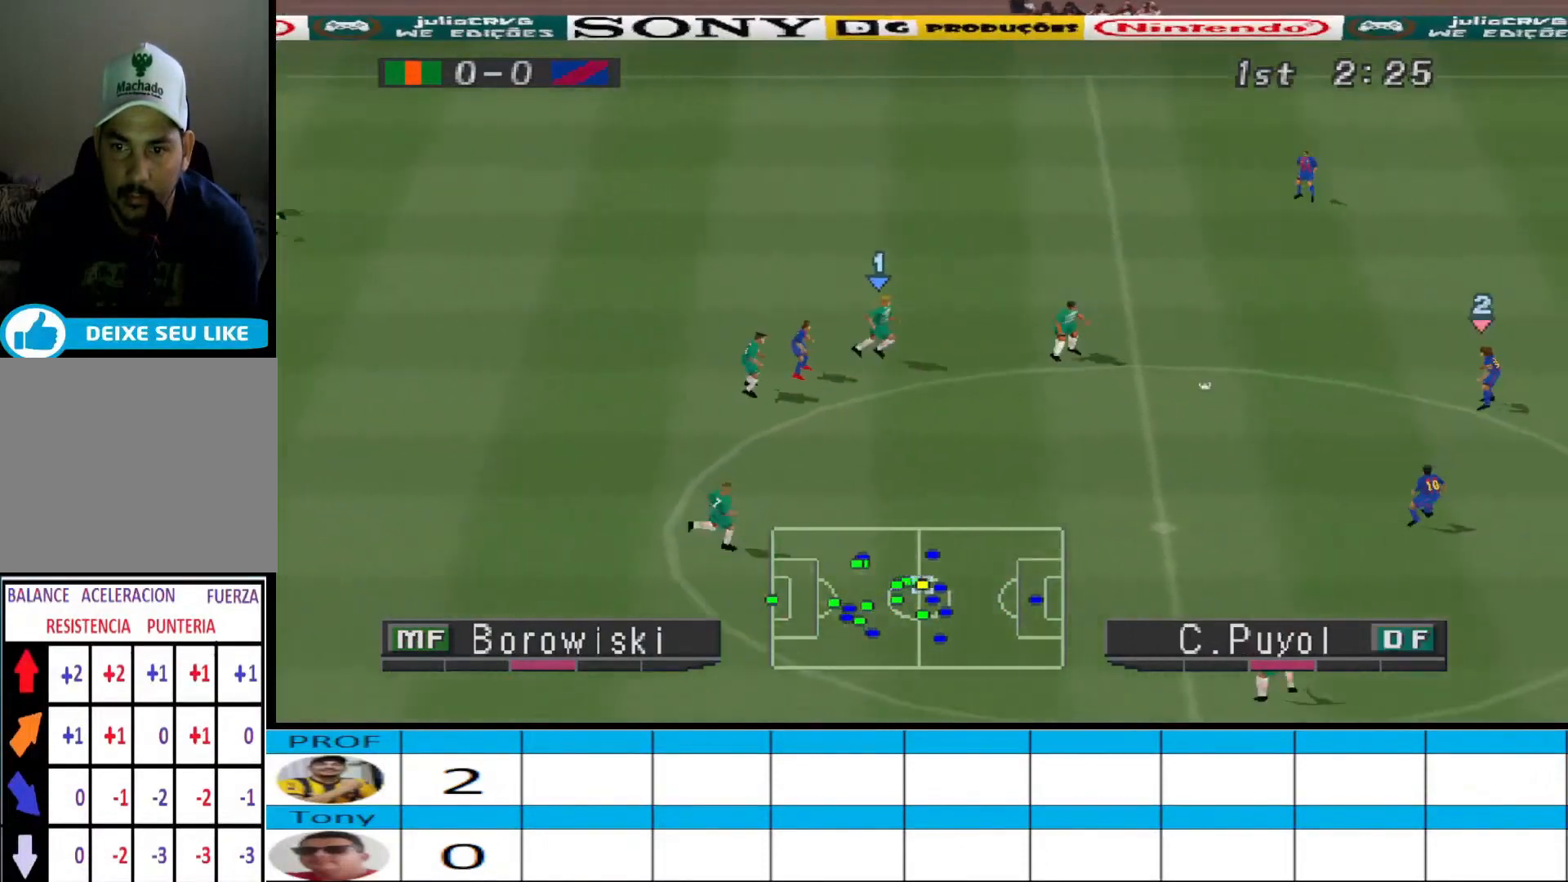
{"buttons": ["CROSS", "R1", "DPAD_DOWN"], "events": [[33, "L1", "up"], [67, "SQUARE", "up"], [100, "CROSS", "up"], [100, "DPAD_DOWN", "down"], [500, "CROSS", "down"]]}
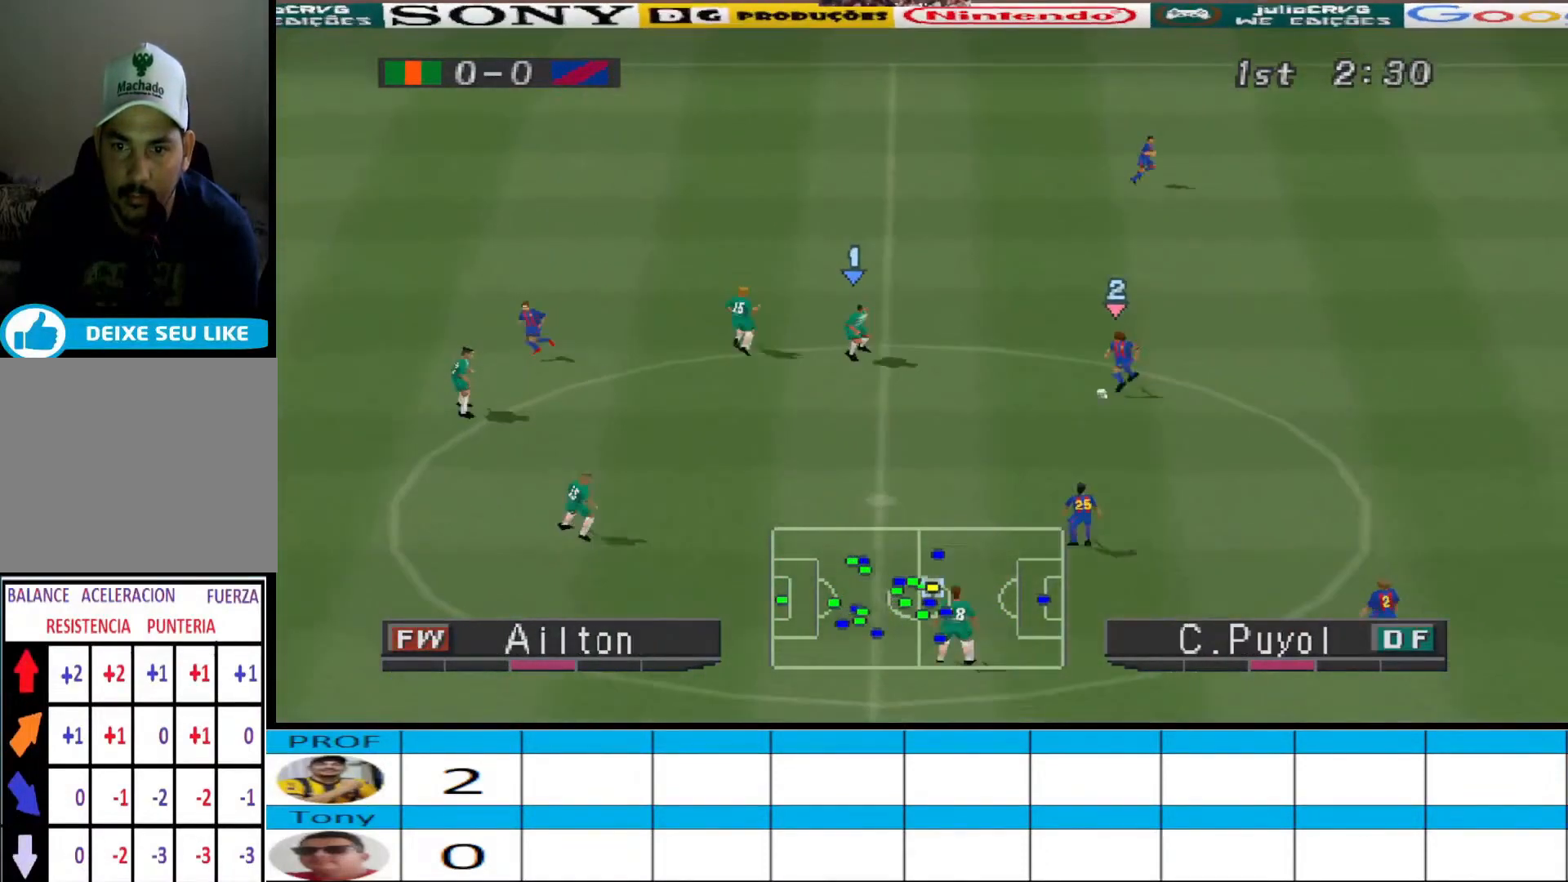
{"buttons": ["CROSS", "R1"], "events": [[367, "L1", "down"], [500, "DPAD_DOWN", "up"], [500, "L1", "up"]]}
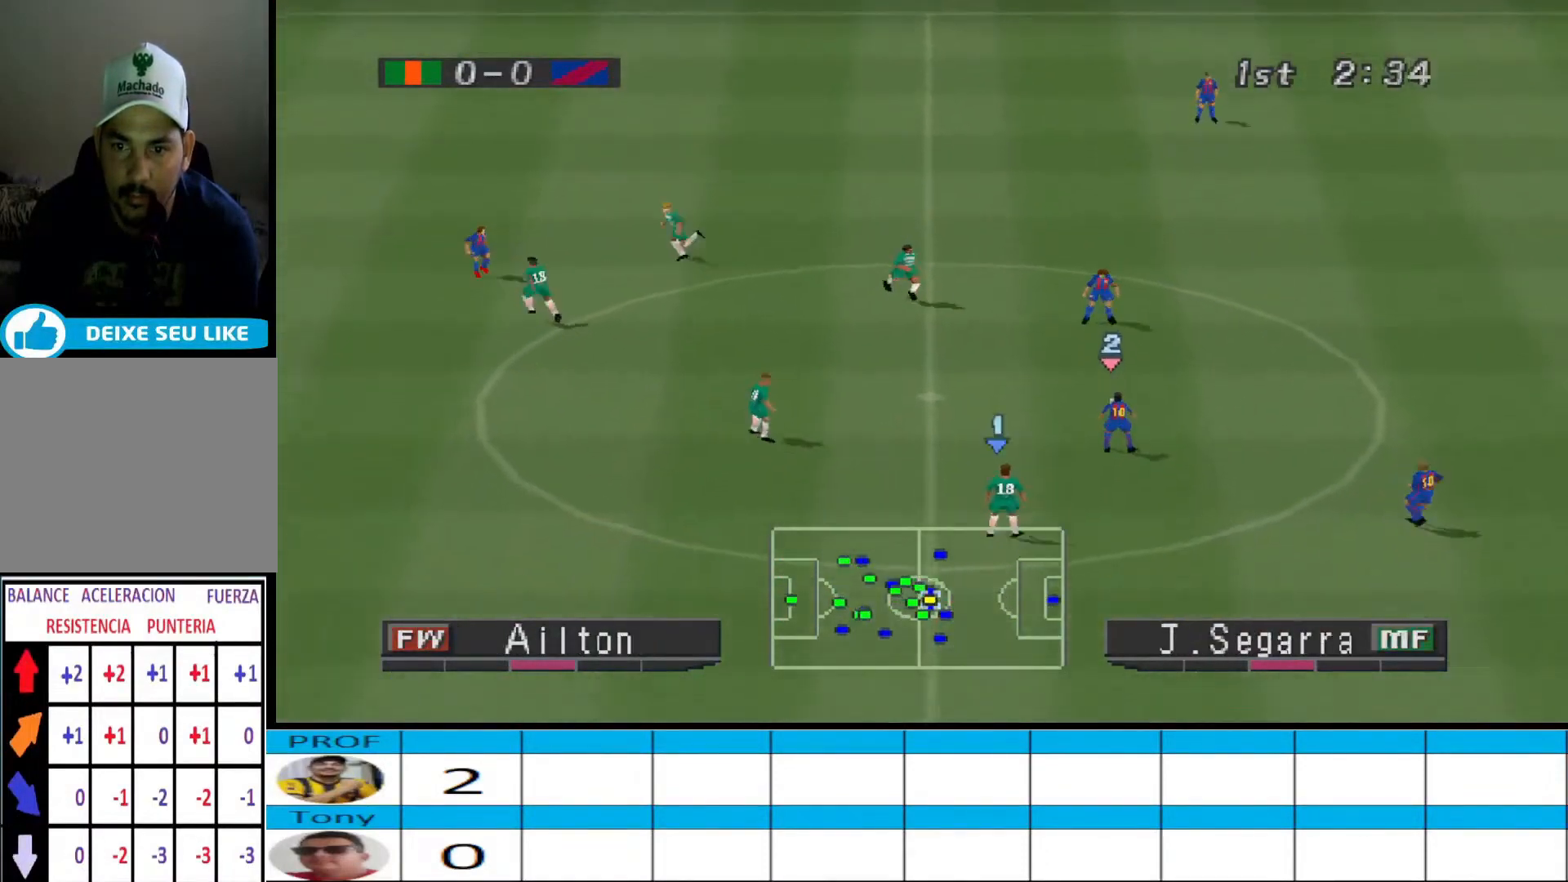
{"buttons": ["CROSS", "R1"], "events": []}
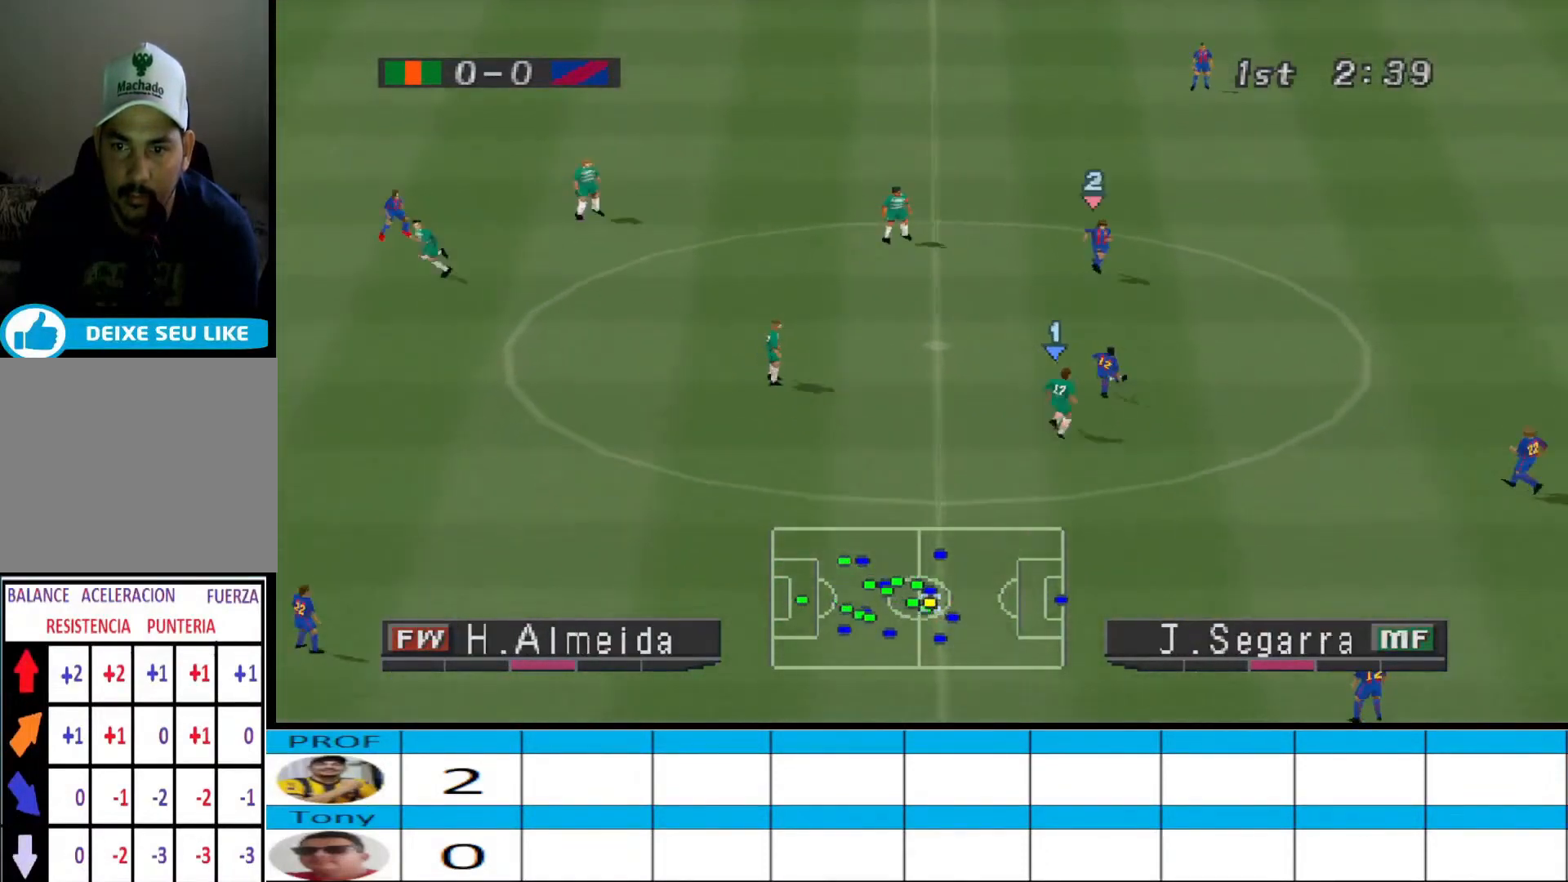
{"buttons": ["CROSS", "R1"], "events": [[300, "L1", "down"], [400, "L1", "up"]]}
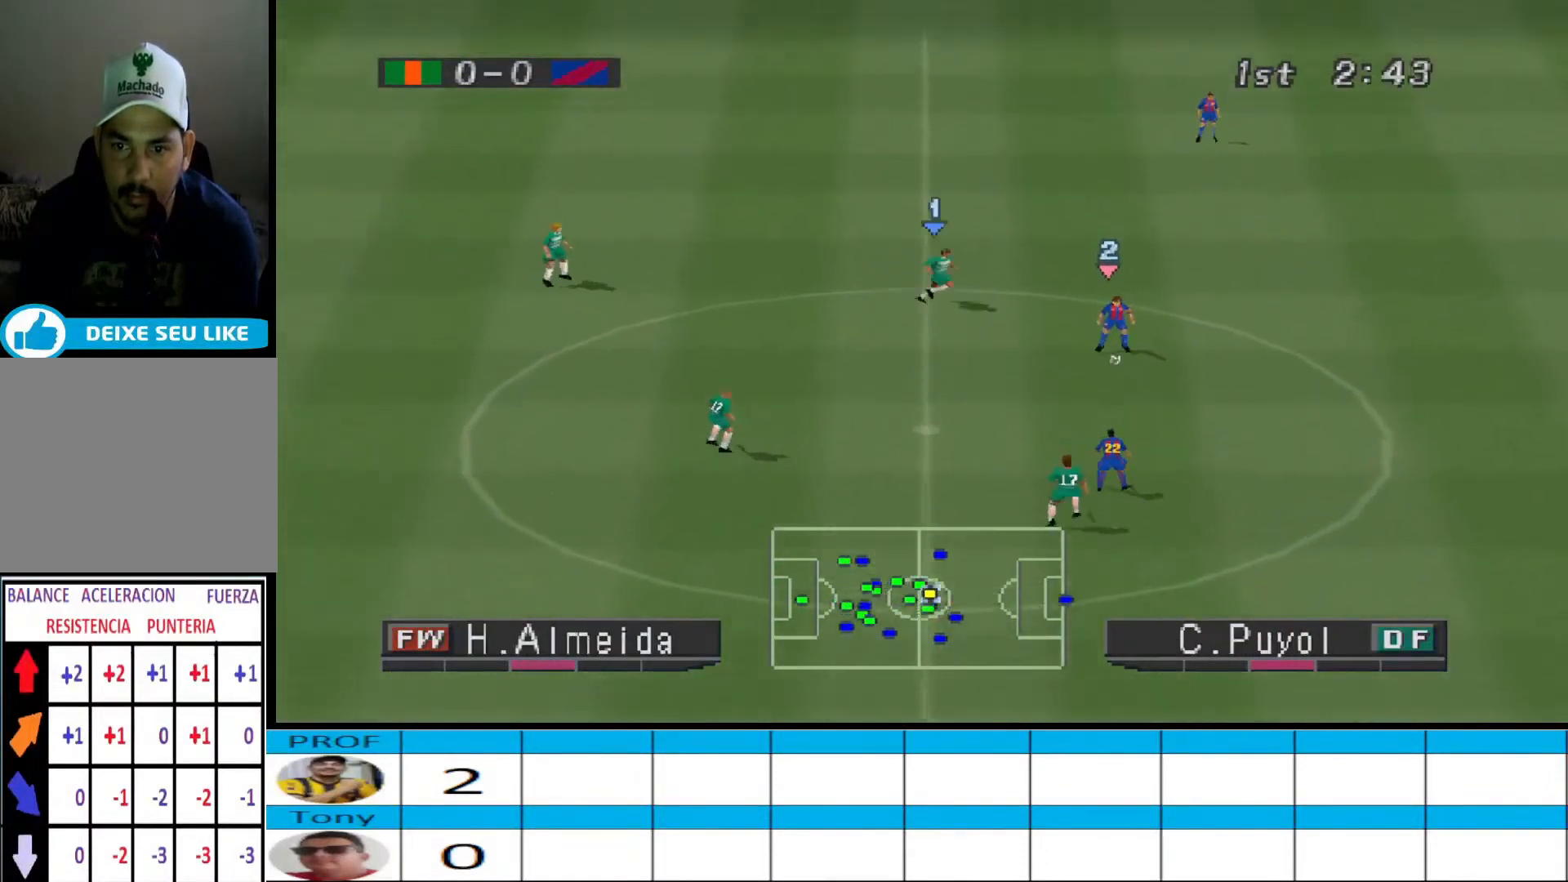
{"buttons": ["CROSS", "R1"], "events": []}